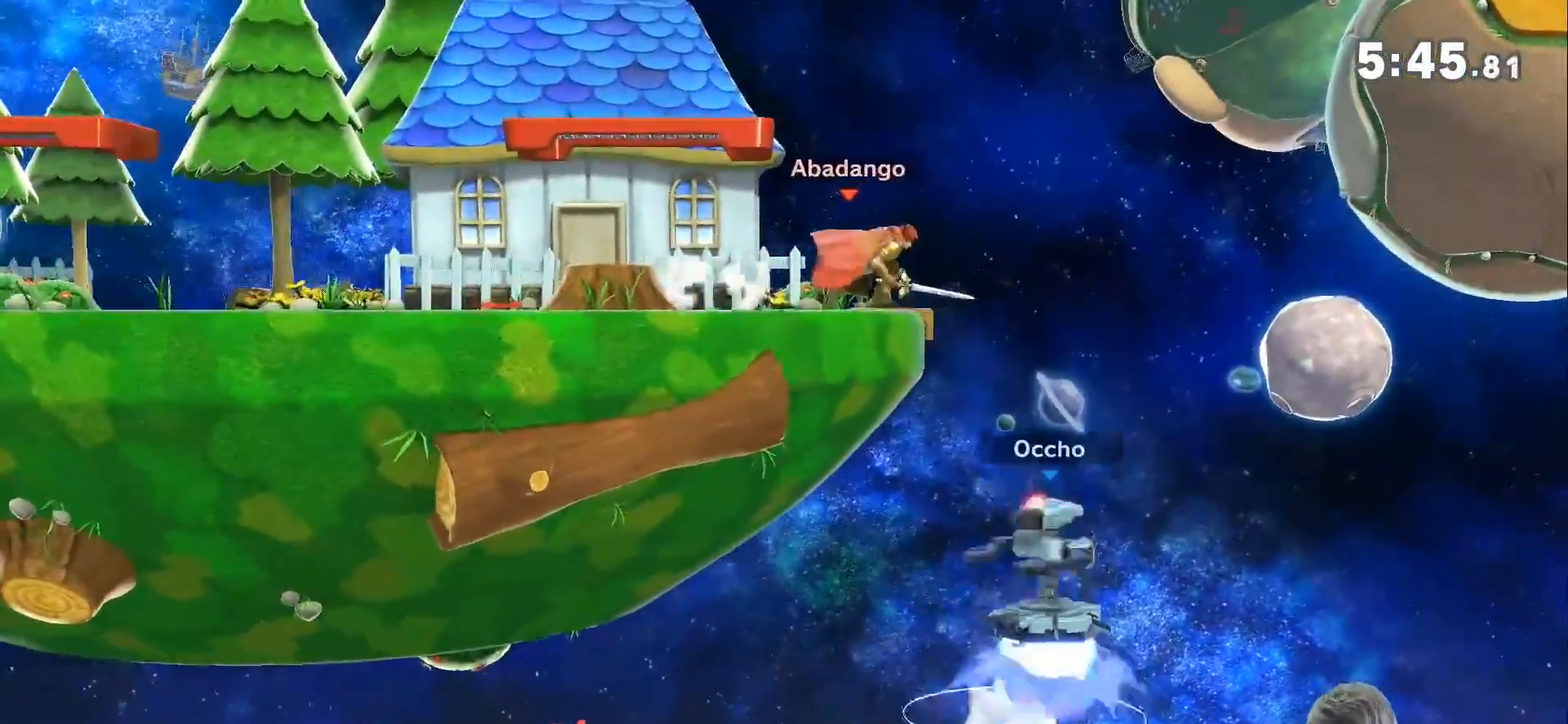
Gameplay with a controller (Nintendo layout); each line is a JSON object with the inputs held at the frame after it. "events" lists button and stick changes between this image and that frame as [ms after this image, input, new state], when the widget could be followed in between. Not read: L3 R3.
{"buttons": [], "left_stick": "center", "right_stick": "center", "events": [[83, "A", "down"], [167, "A", "up"], [333, "A", "down"], [383, "A", "up"]]}
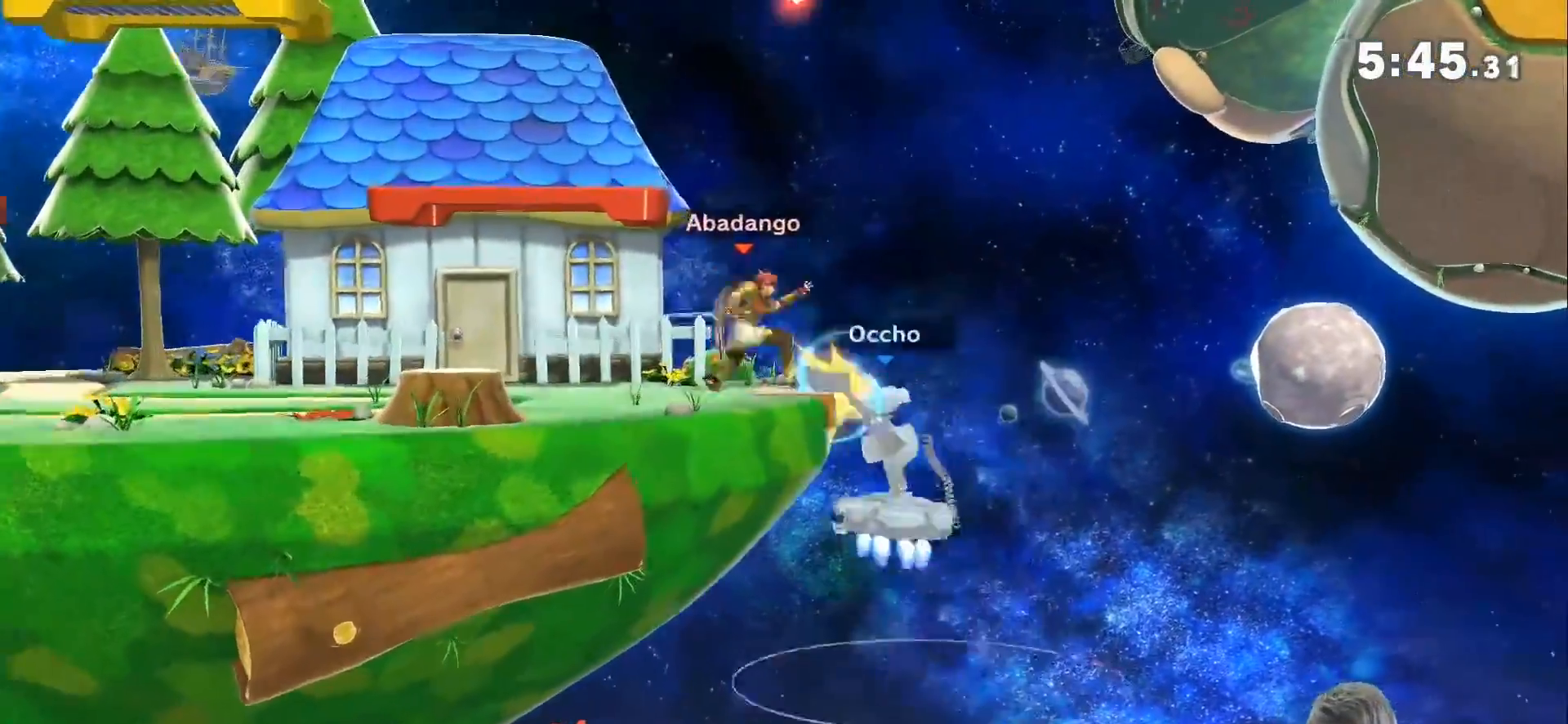
{"buttons": [], "left_stick": "left", "right_stick": "center", "events": [[50, "A", "down"], [167, "A", "up"], [417, "left_stick", "left"]]}
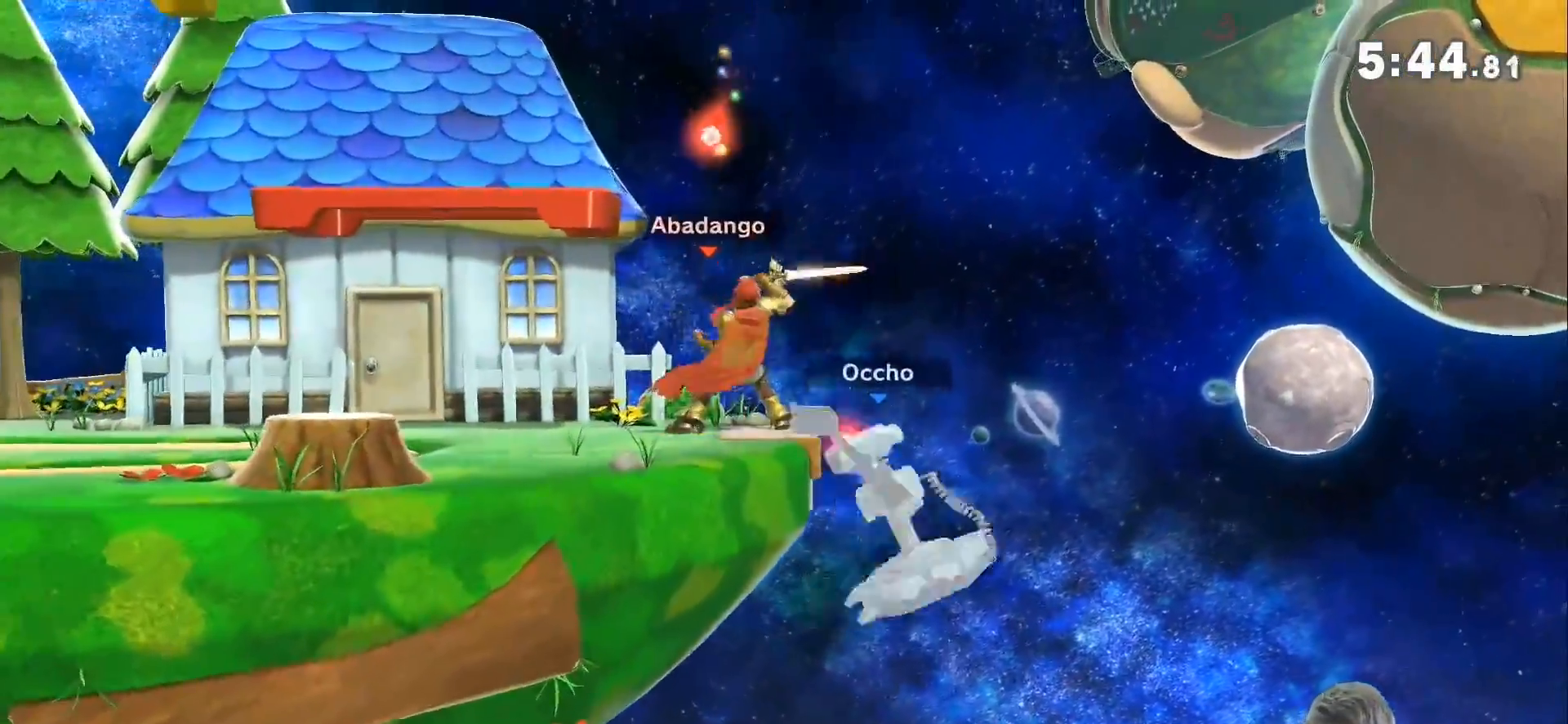
{"buttons": [], "left_stick": "right", "right_stick": "center", "events": [[50, "left_stick", "center"], [300, "left_stick", "right"]]}
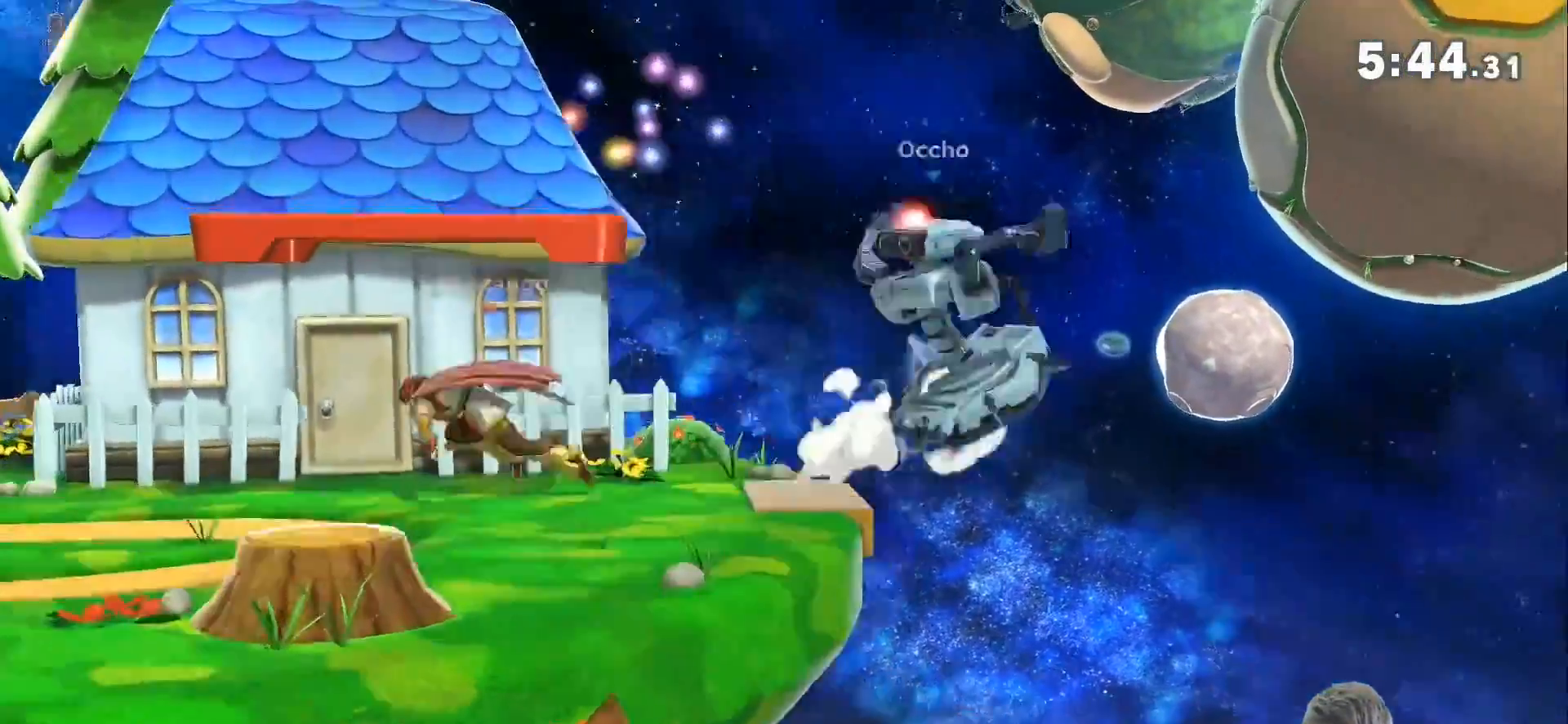
{"buttons": [], "left_stick": "center", "right_stick": "center", "events": [[133, "A", "down"], [133, "left_stick", "center"], [267, "A", "up"]]}
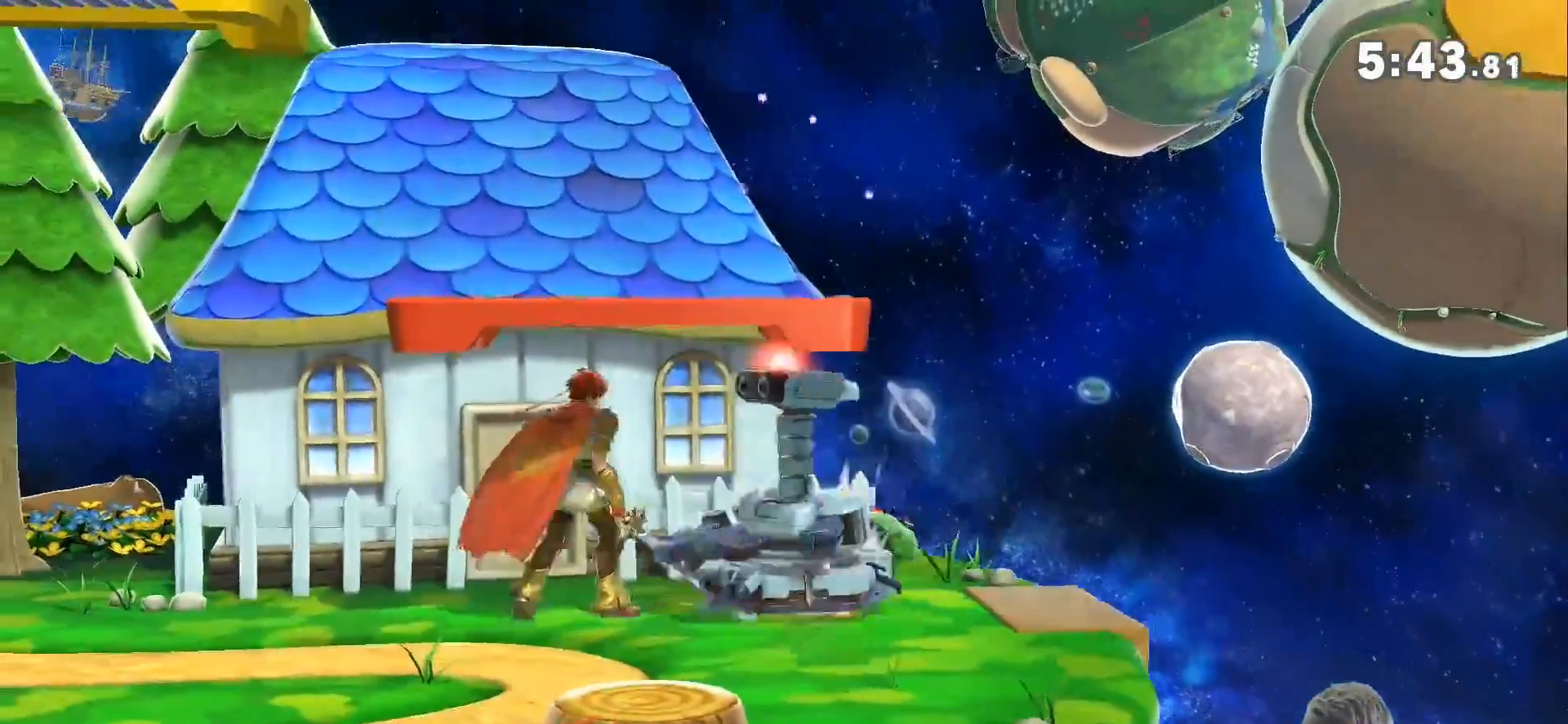
{"buttons": [], "left_stick": "center", "right_stick": "center", "events": [[200, "A", "down"], [350, "A", "up"]]}
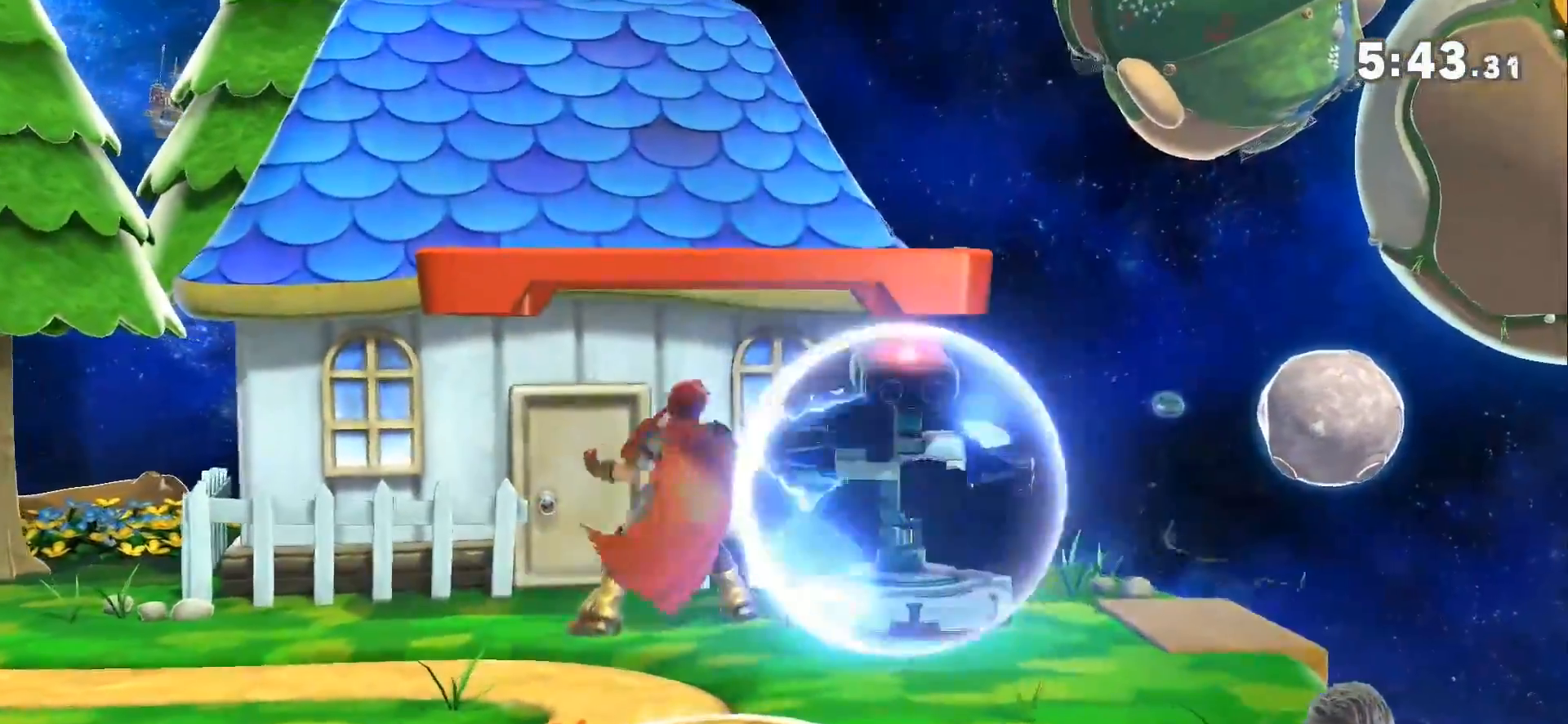
{"buttons": ["A", "L1"], "left_stick": "left", "right_stick": "center", "events": [[233, "left_stick", "left"], [300, "A", "down"], [300, "L1", "down"], [300, "Z", "down"], [333, "B", "down"], [417, "A", "up"], [417, "Z", "up"], [450, "B", "up"], [483, "A", "down"]]}
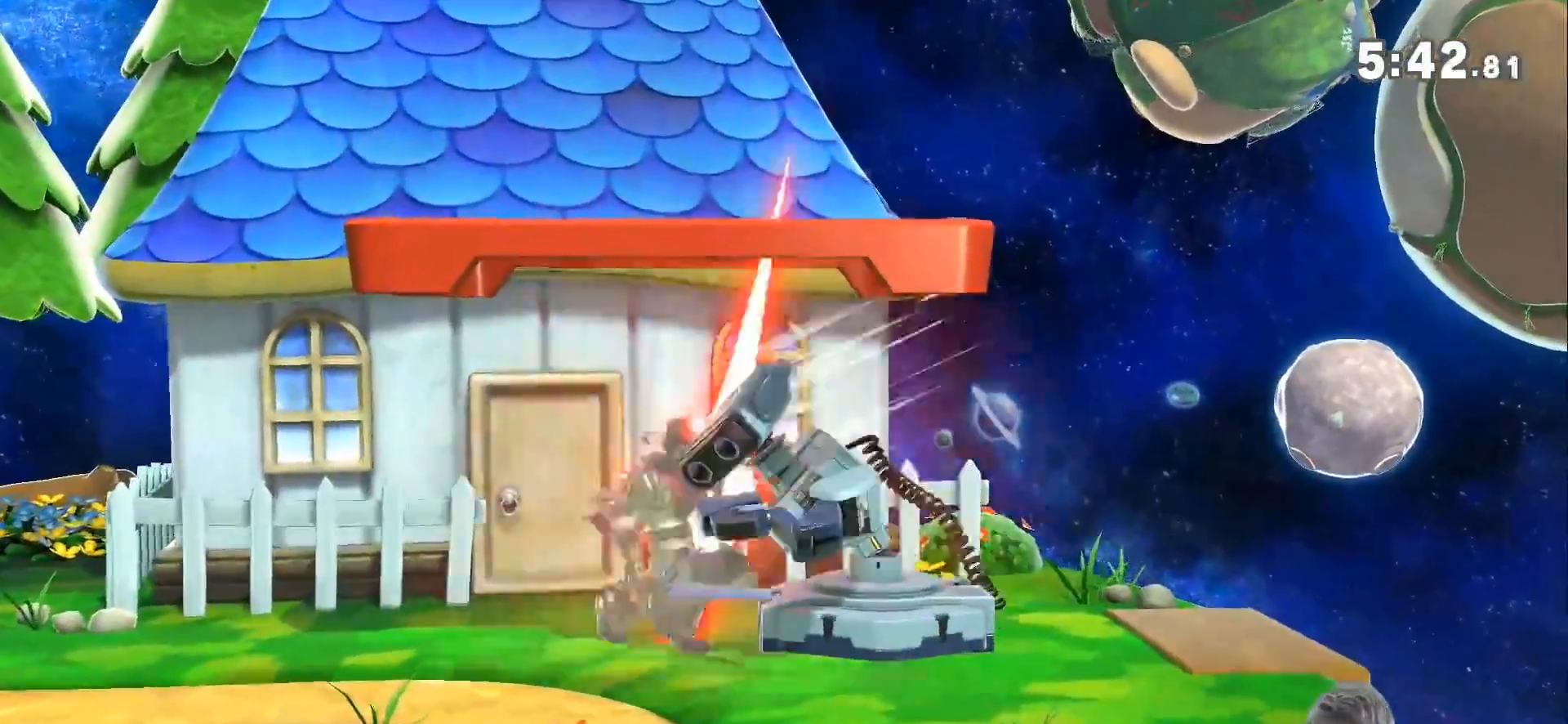
{"buttons": ["B", "L1"], "left_stick": "left", "right_stick": "center", "events": [[50, "B", "down"], [133, "B", "up"], [200, "A", "up"], [200, "B", "down"], [267, "A", "down"], [333, "A", "up"], [367, "A", "down"], [367, "Z", "down"], [450, "Z", "up"], [483, "A", "up"]]}
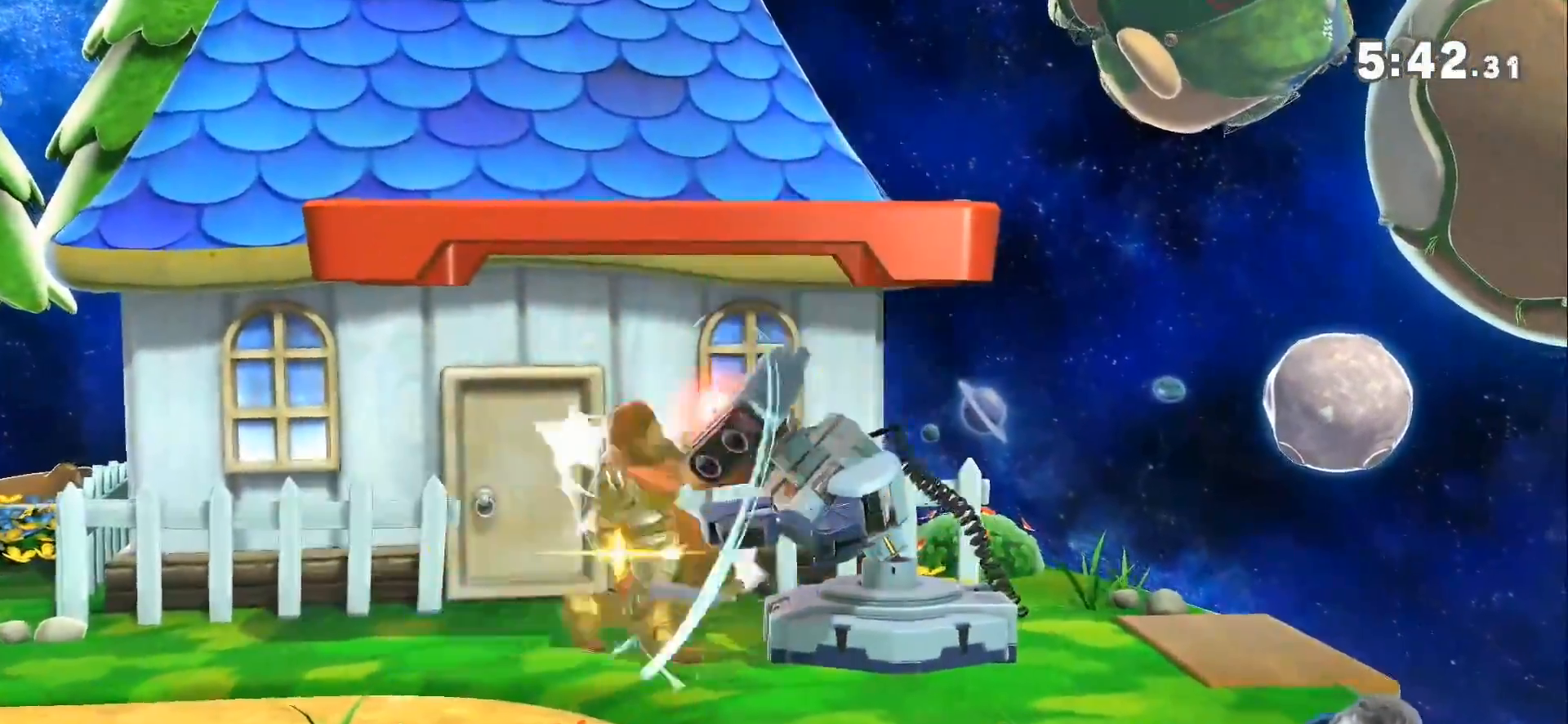
{"buttons": [], "left_stick": "left", "right_stick": "center", "events": [[17, "A", "down"], [17, "Z", "down"], [83, "L1", "up"], [117, "Z", "up"], [133, "A", "up"], [133, "B", "up"]]}
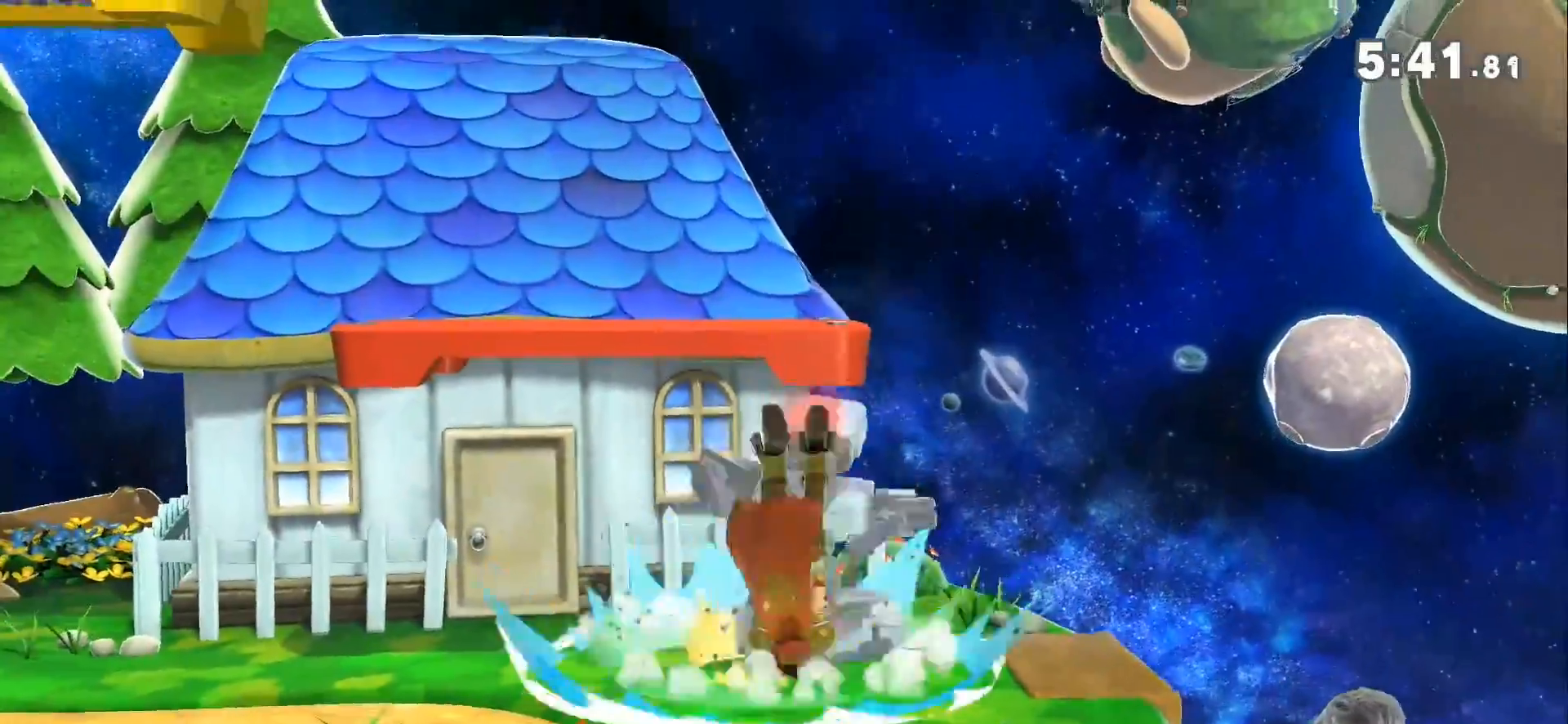
{"buttons": [], "left_stick": "center", "right_stick": "center", "events": [[83, "left_stick", "right"], [200, "left_stick", "center"]]}
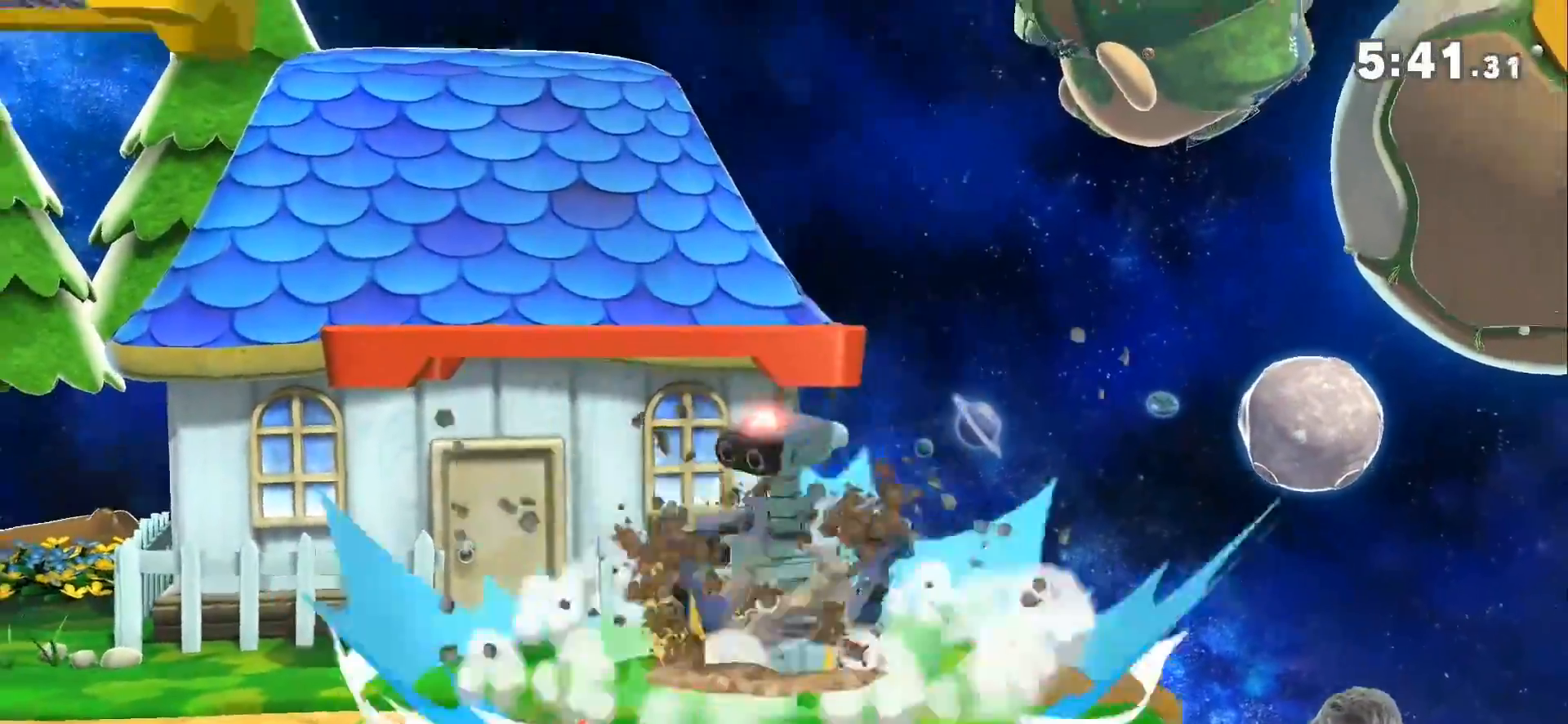
{"buttons": [], "left_stick": "left", "right_stick": "center", "events": [[417, "left_stick", "left"]]}
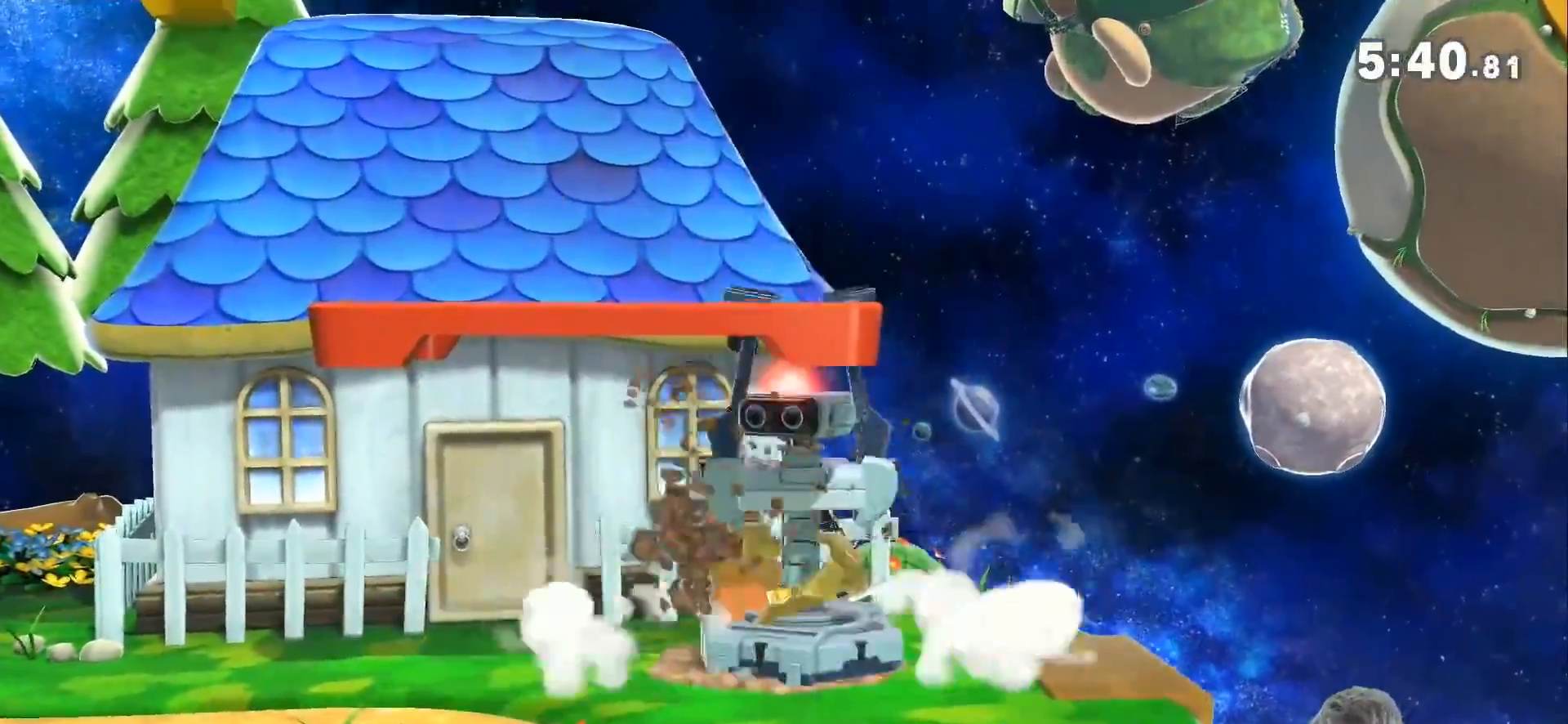
{"buttons": [], "left_stick": "left", "right_stick": "center", "events": []}
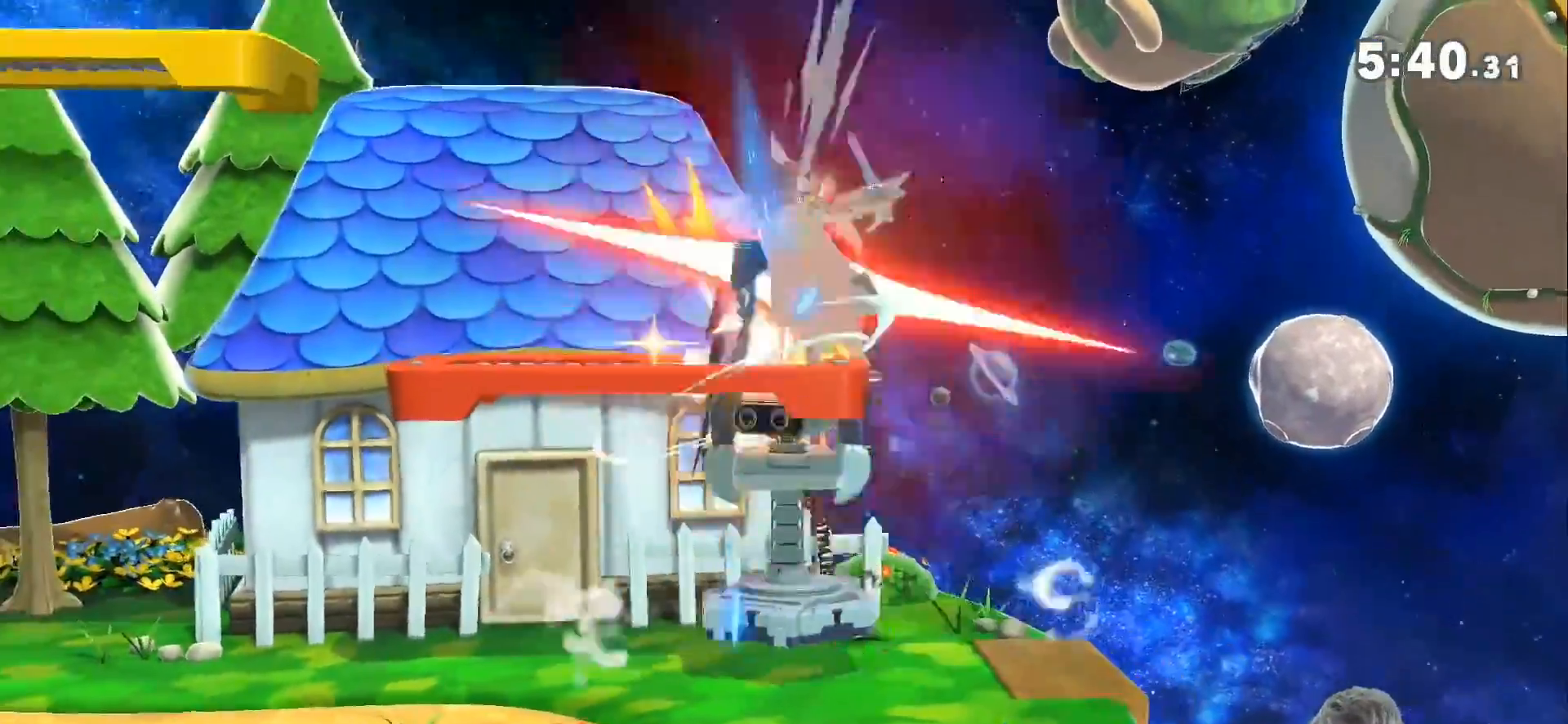
{"buttons": ["L1"], "left_stick": "center", "right_stick": "center", "events": [[167, "L1", "down"], [267, "left_stick", "center"], [367, "L1", "up"], [450, "L1", "down"]]}
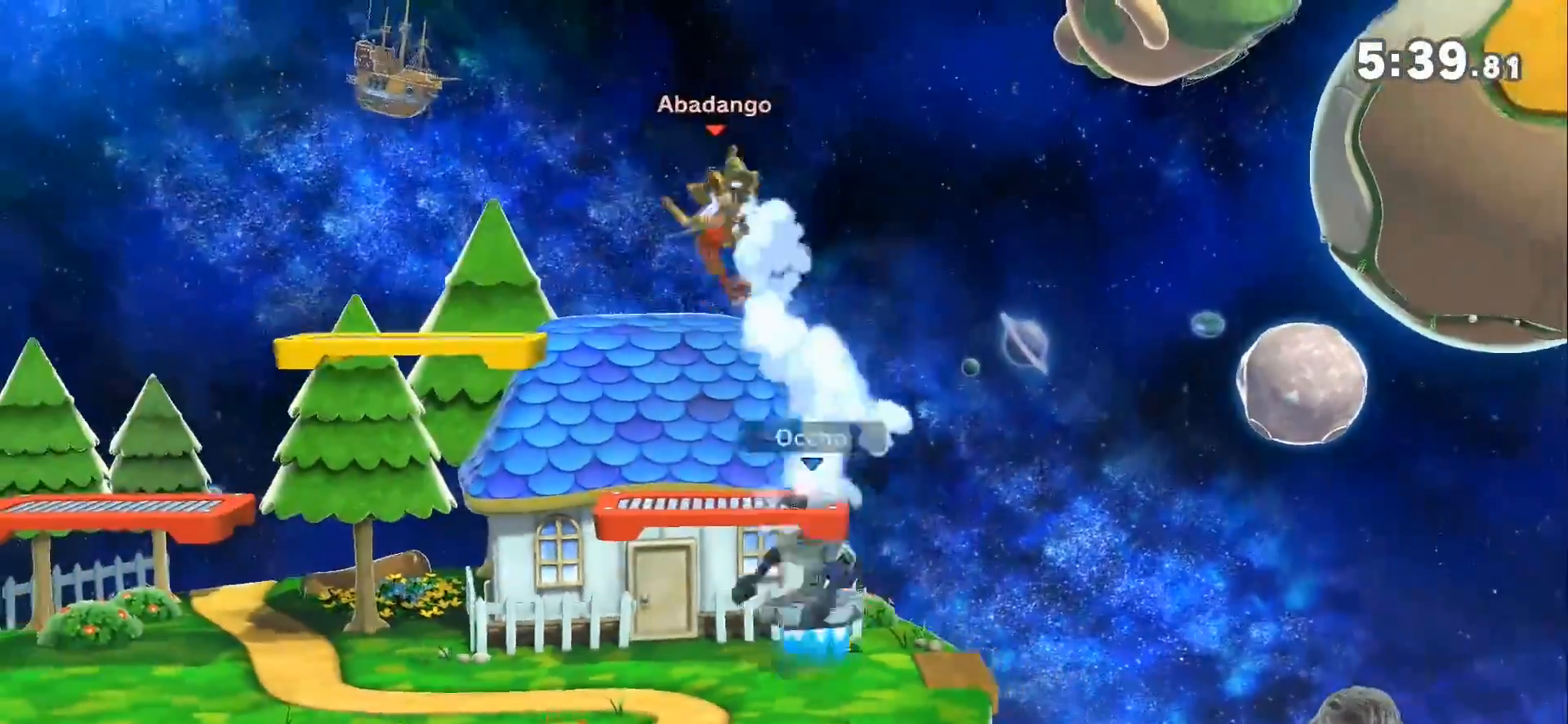
{"buttons": [], "left_stick": "down-right", "right_stick": "center", "events": [[100, "left_stick", "left"], [217, "L1", "up"], [267, "left_stick", "down"], [333, "left_stick", "right"], [500, "left_stick", "down-right"]]}
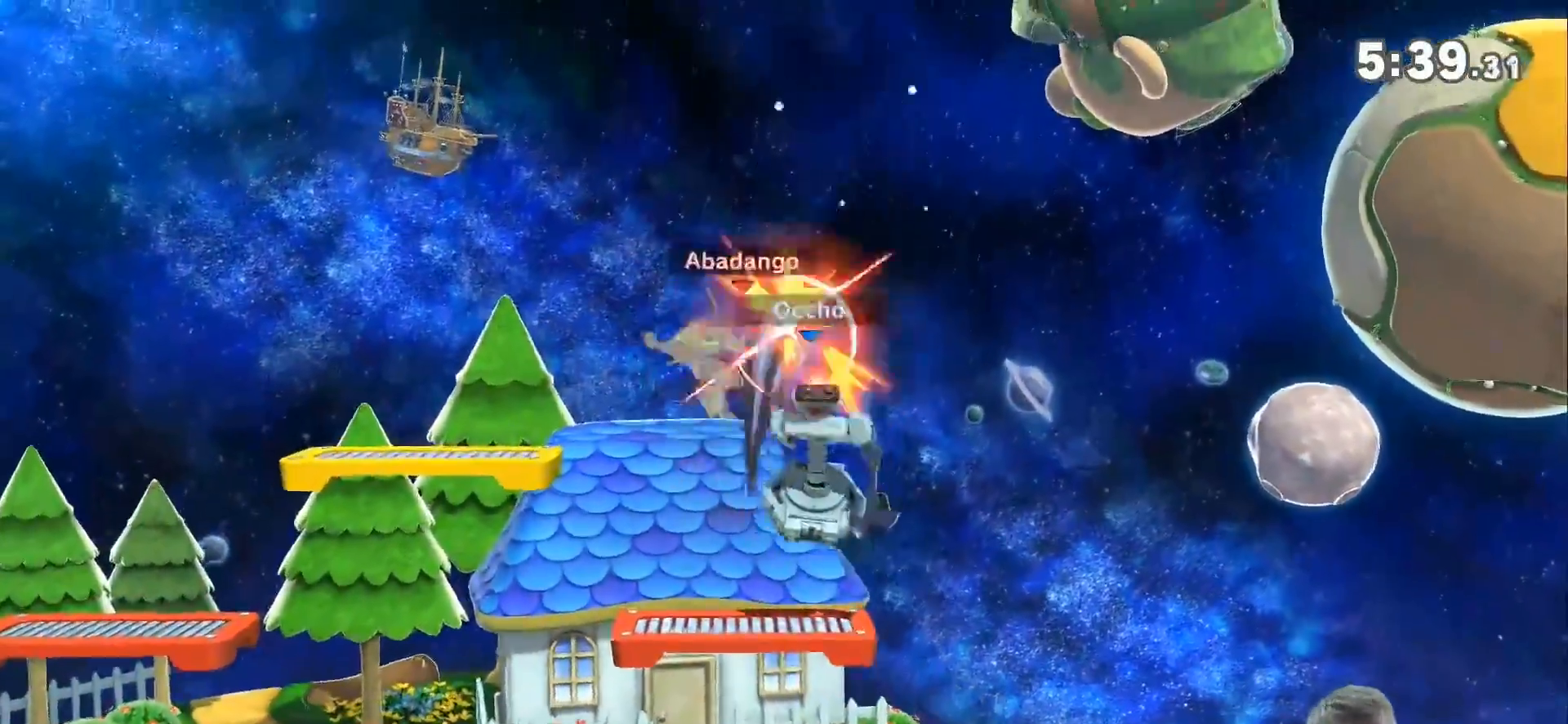
{"buttons": [], "left_stick": "center", "right_stick": "center", "events": [[300, "left_stick", "center"]]}
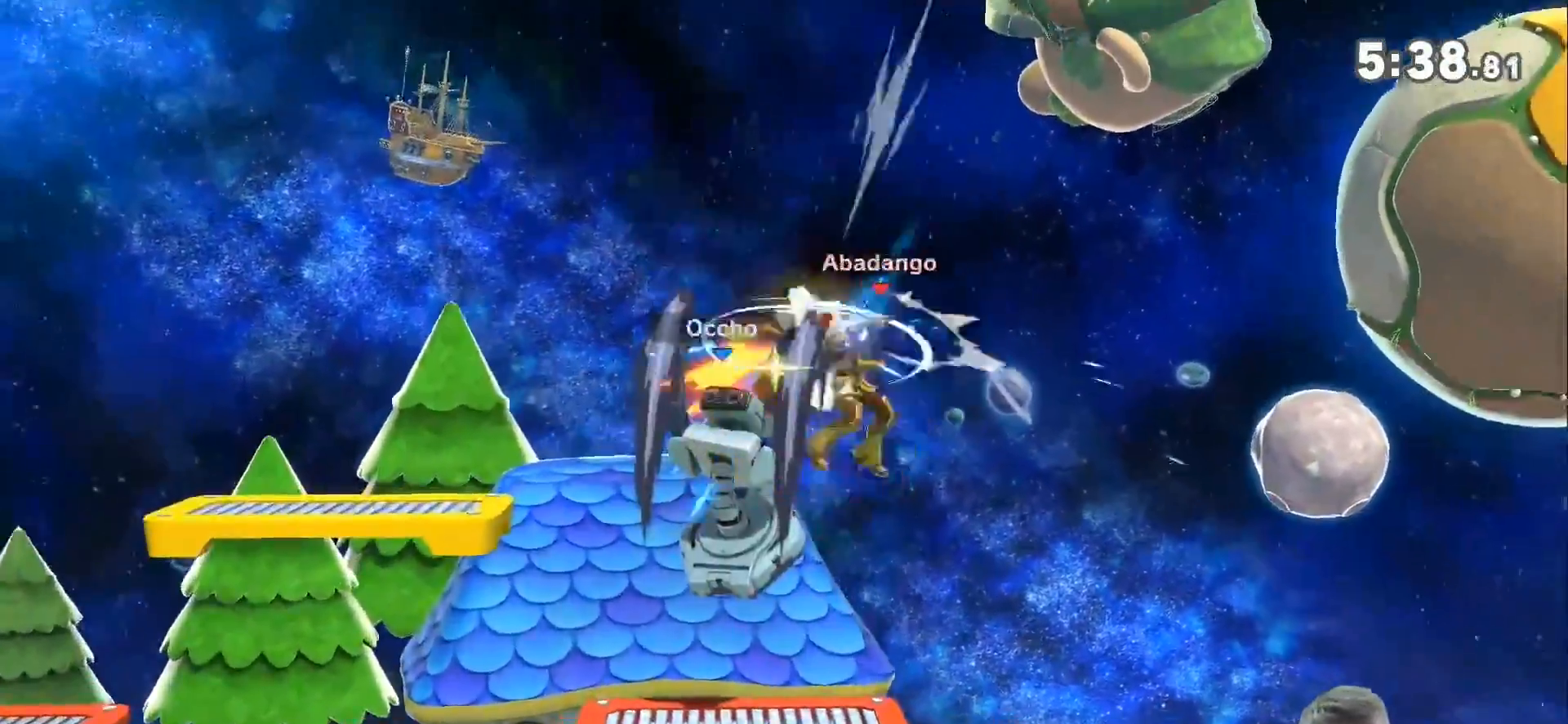
{"buttons": [], "left_stick": "down-left", "right_stick": "left", "events": [[233, "right_stick", "left"], [300, "left_stick", "up-left"], [333, "right_stick", "center"], [417, "right_stick", "left"], [450, "left_stick", "down-left"]]}
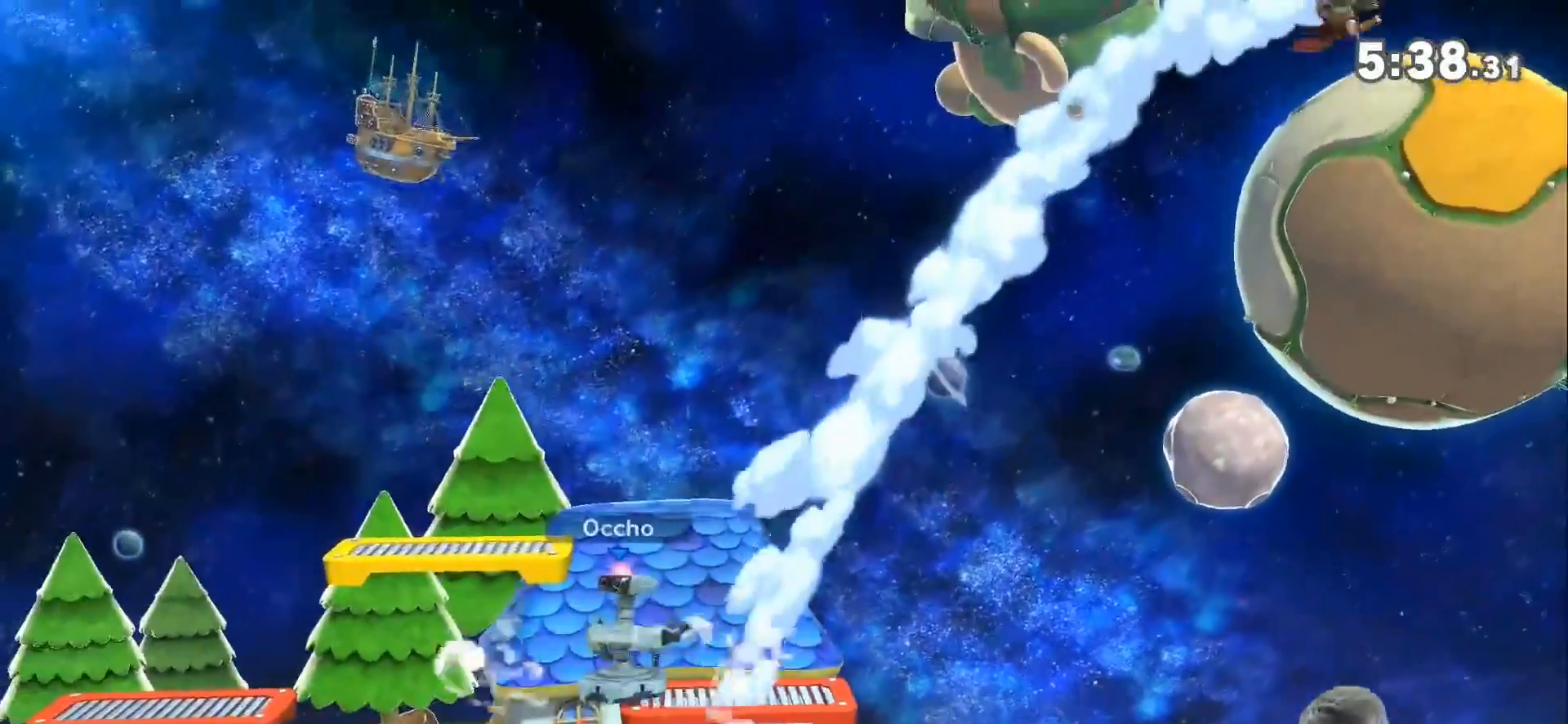
{"buttons": [], "left_stick": "left", "right_stick": "center", "events": [[50, "right_stick", "center"], [300, "left_stick", "left"]]}
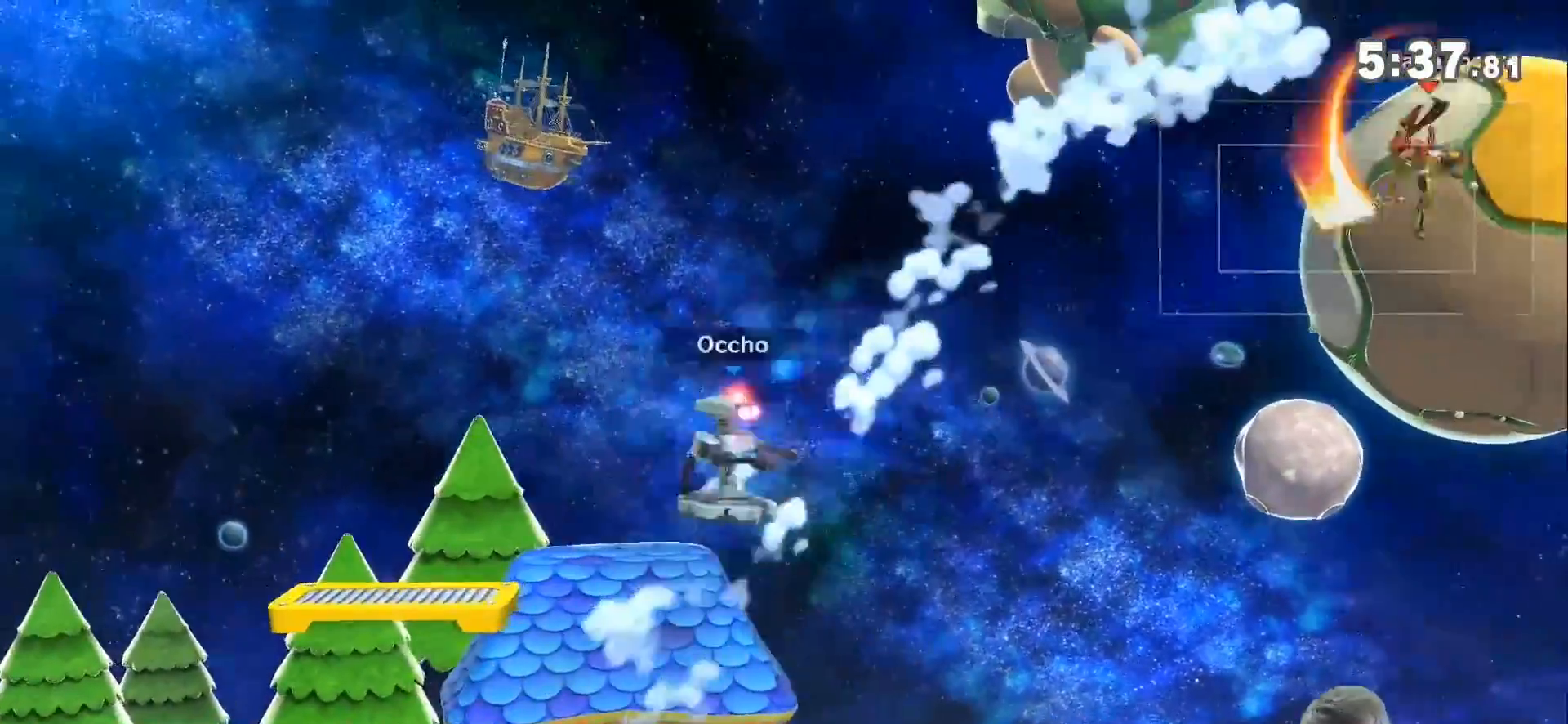
{"buttons": ["B"], "left_stick": "up", "right_stick": "center", "events": [[383, "left_stick", "up"], [417, "B", "down"]]}
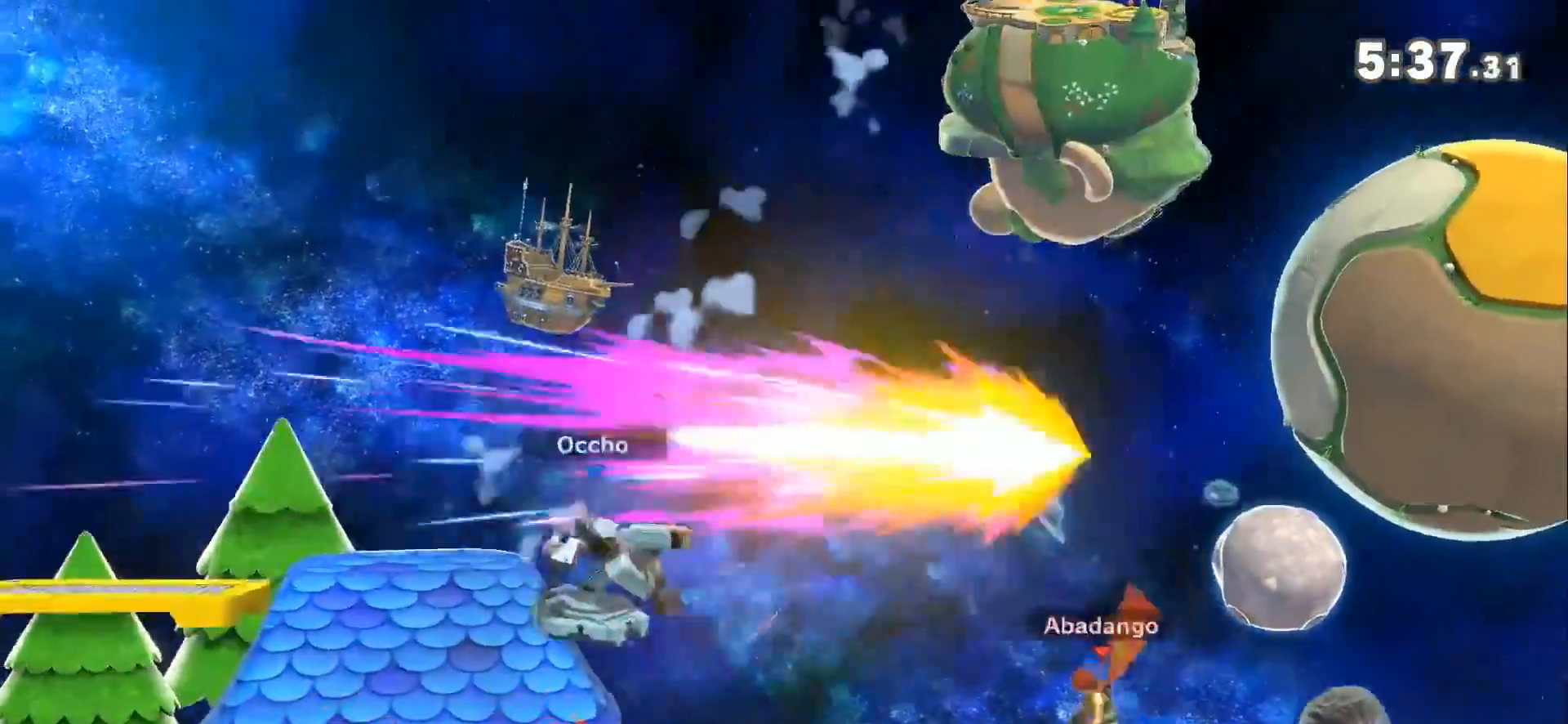
{"buttons": [], "left_stick": "left", "right_stick": "center", "events": [[50, "left_stick", "left"], [183, "B", "up"]]}
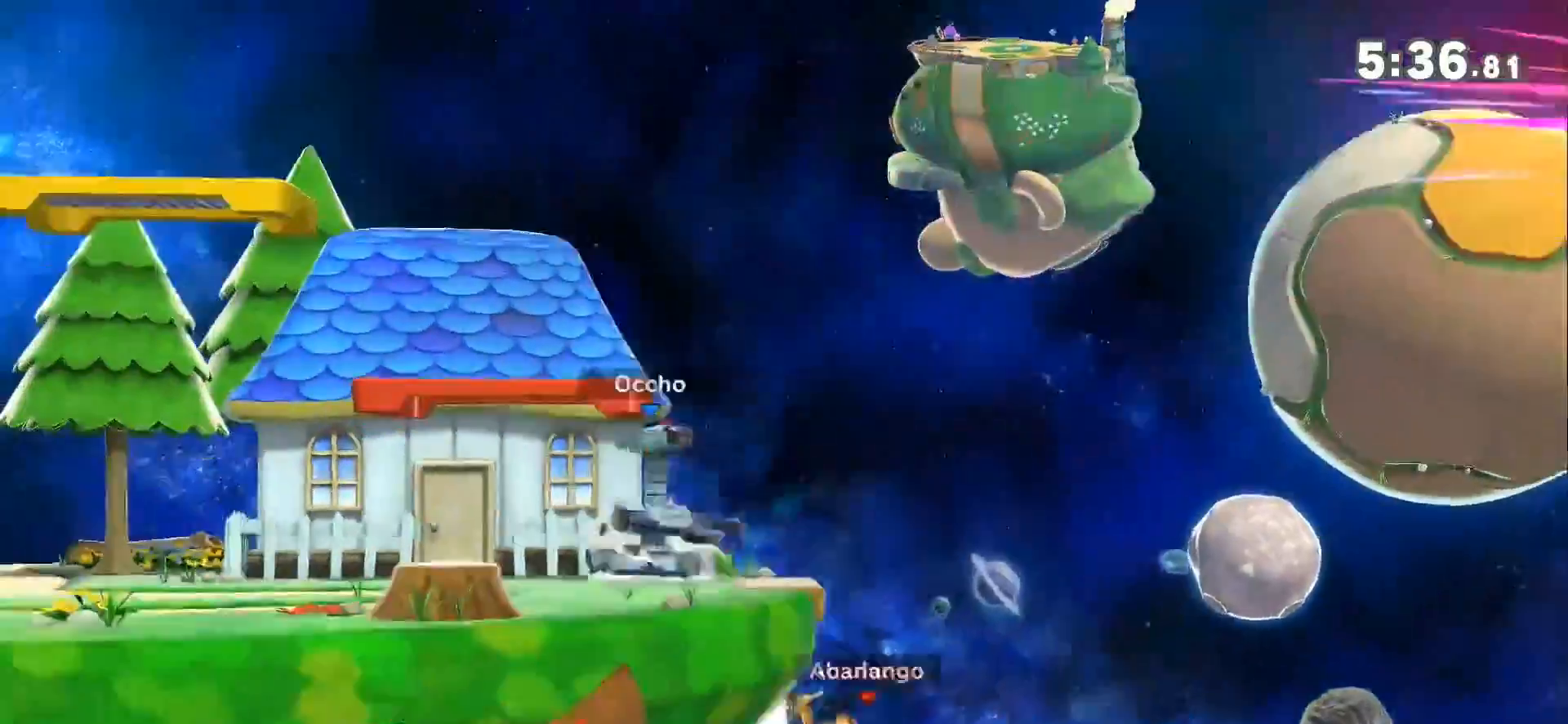
{"buttons": [], "left_stick": "center", "right_stick": "center", "events": [[83, "left_stick", "center"]]}
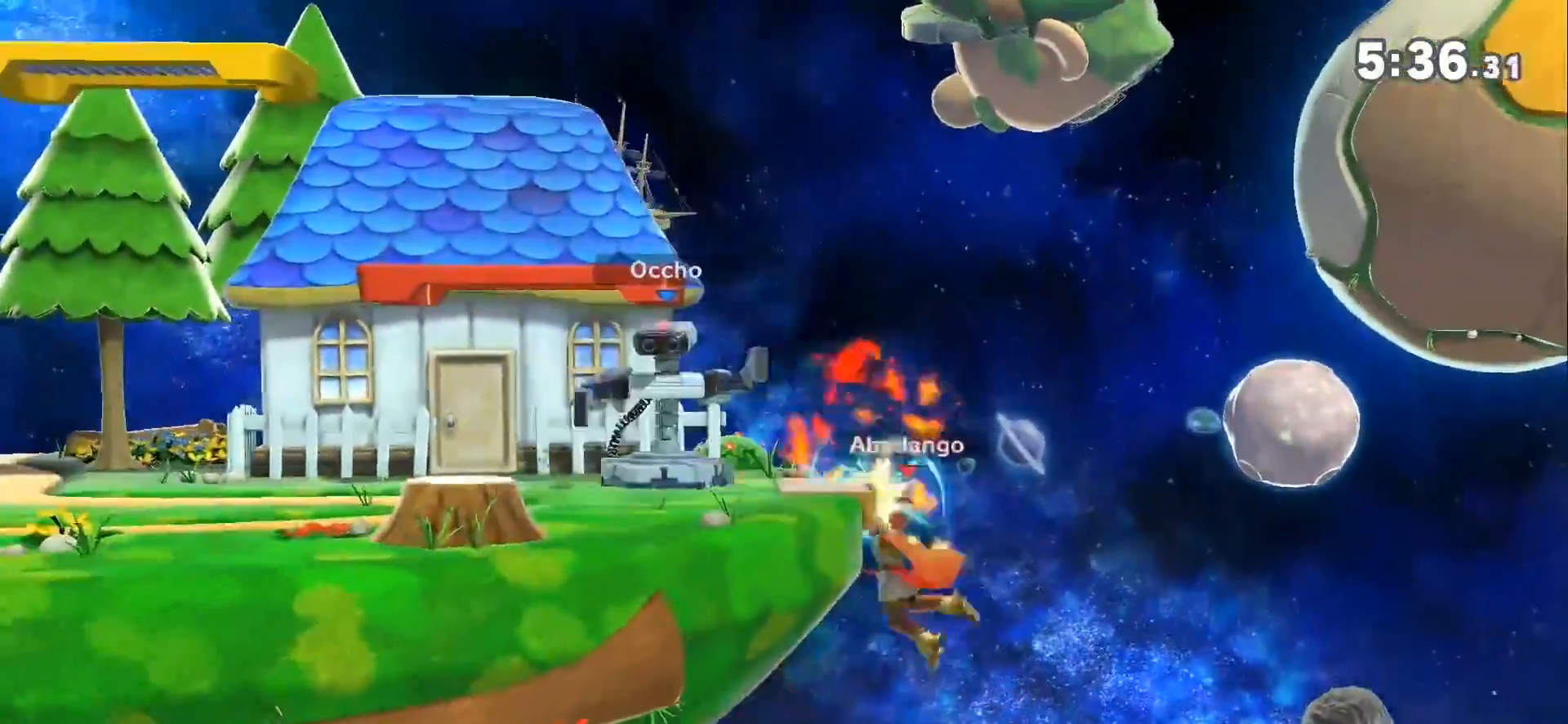
{"buttons": [], "left_stick": "center", "right_stick": "center", "events": [[17, "L1", "down"], [217, "L1", "up"]]}
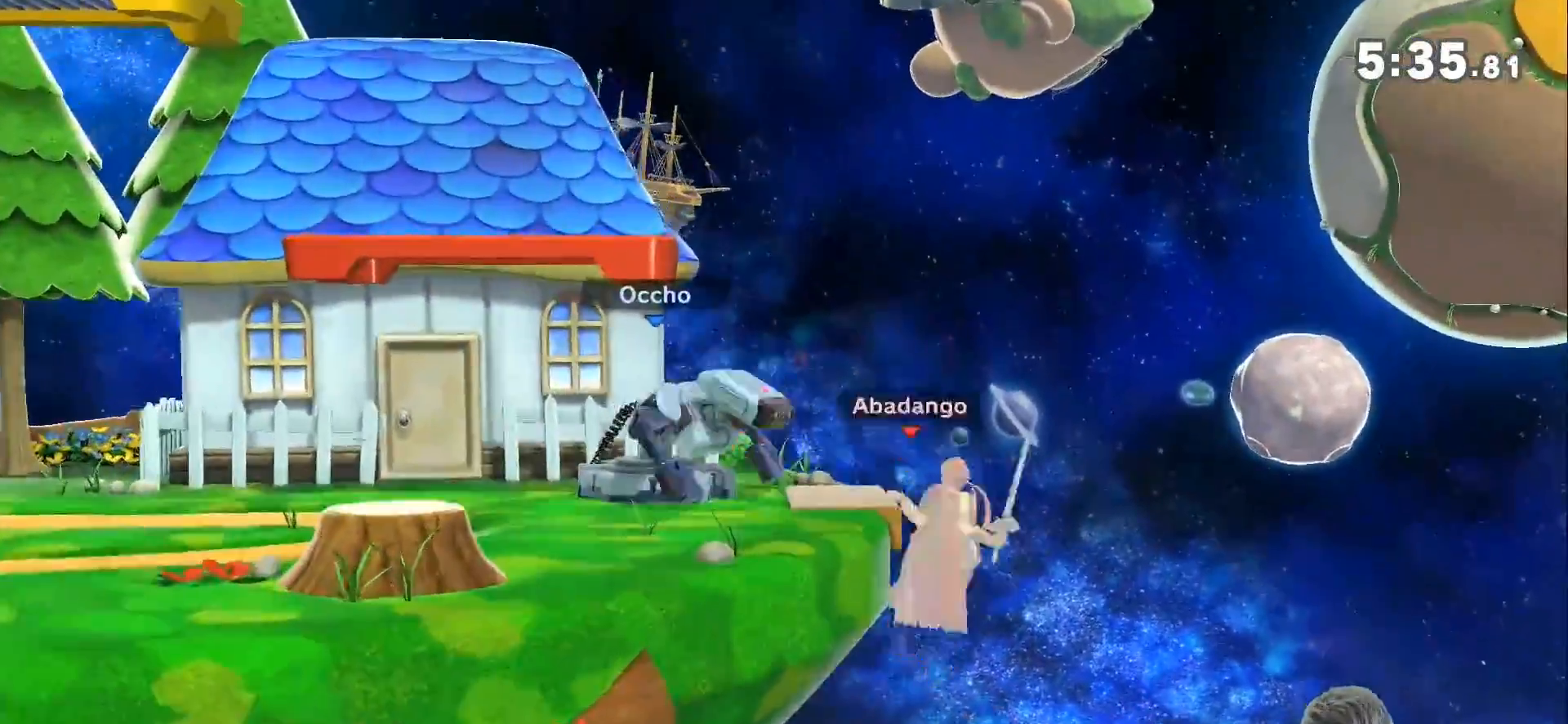
{"buttons": [], "left_stick": "center", "right_stick": "center", "events": [[17, "left_stick", "right"], [233, "left_stick", "center"], [300, "A", "down"], [417, "A", "up"]]}
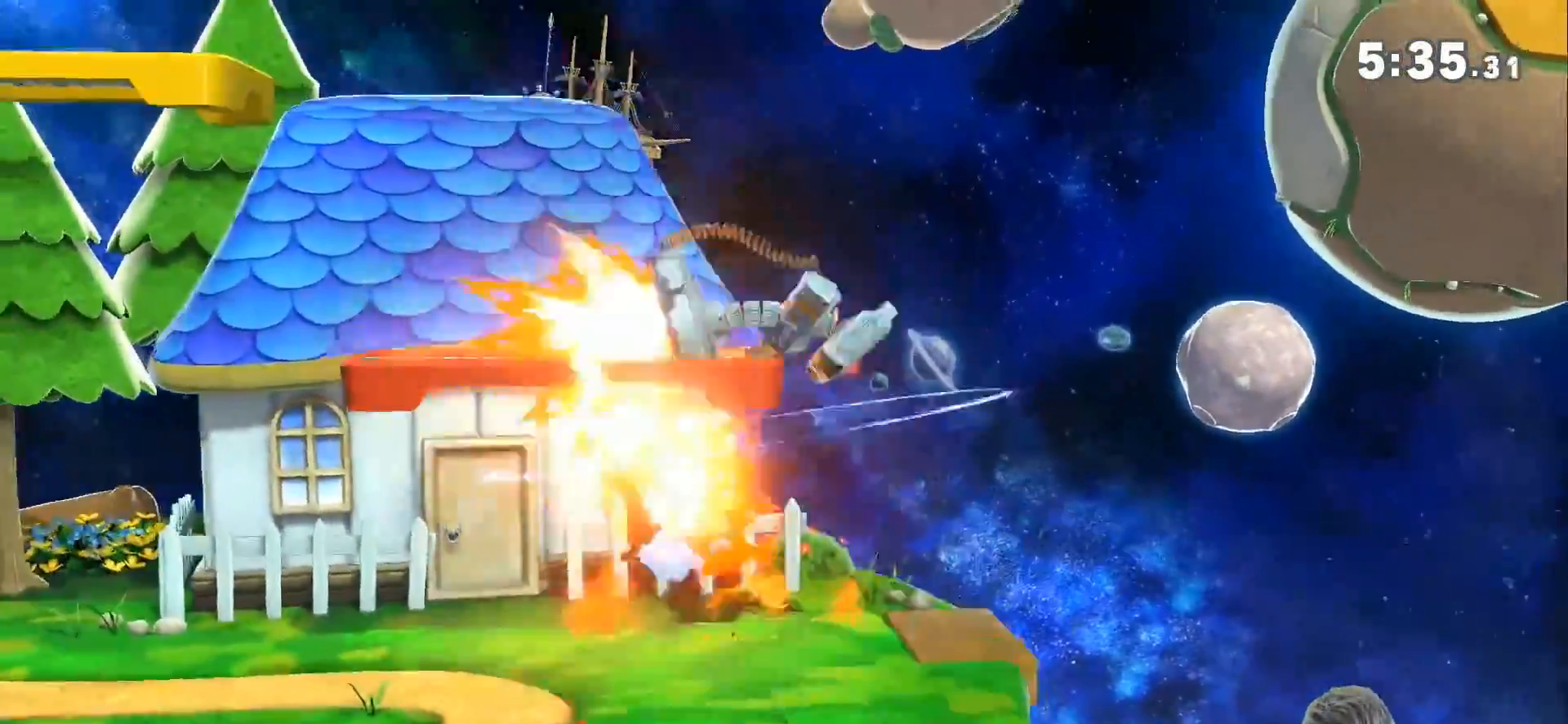
{"buttons": [], "left_stick": "left", "right_stick": "center", "events": [[167, "Z", "down"], [267, "Z", "up"], [267, "left_stick", "left"], [333, "Z", "down"], [433, "Z", "up"]]}
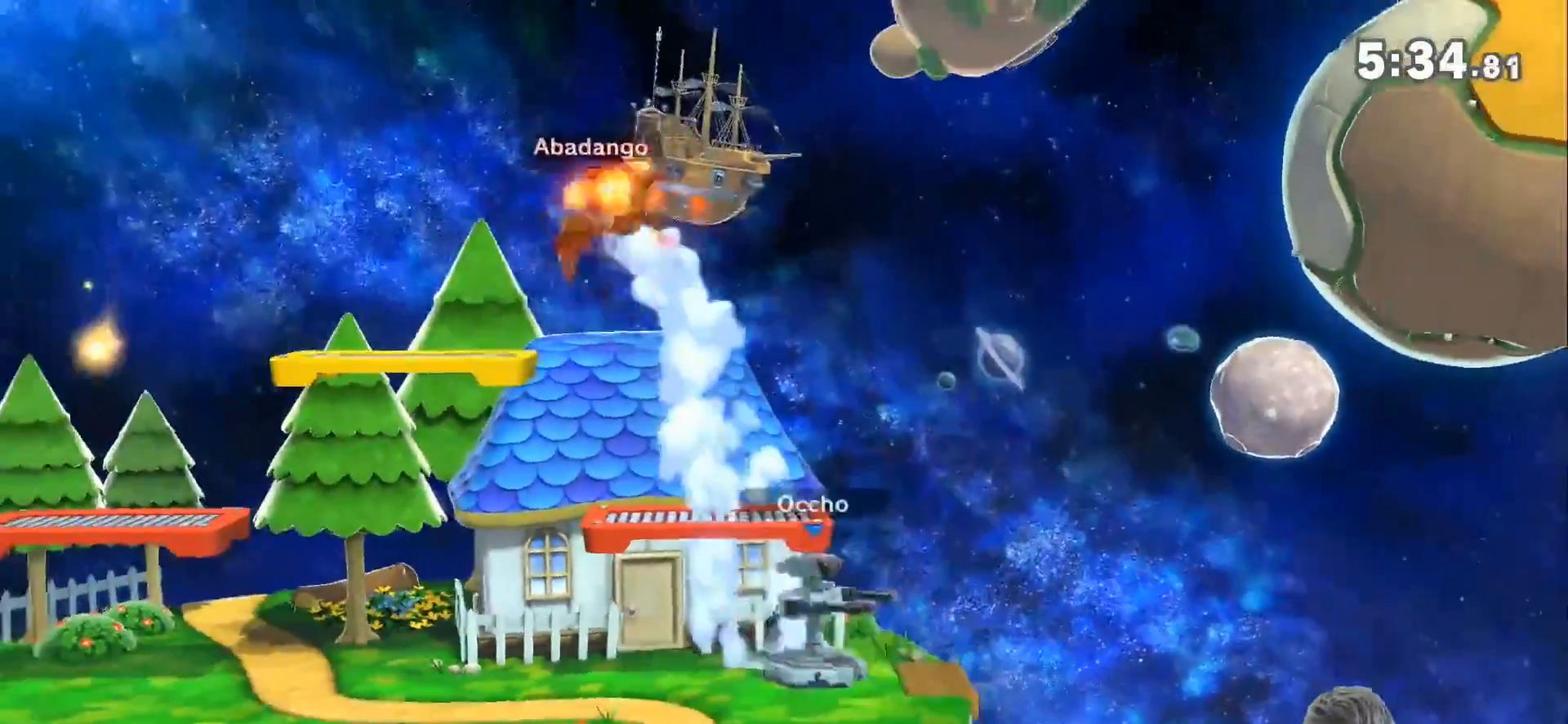
{"buttons": [], "left_stick": "down-right", "right_stick": "center", "events": [[117, "left_stick", "up"], [167, "left_stick", "down"], [300, "left_stick", "down-right"]]}
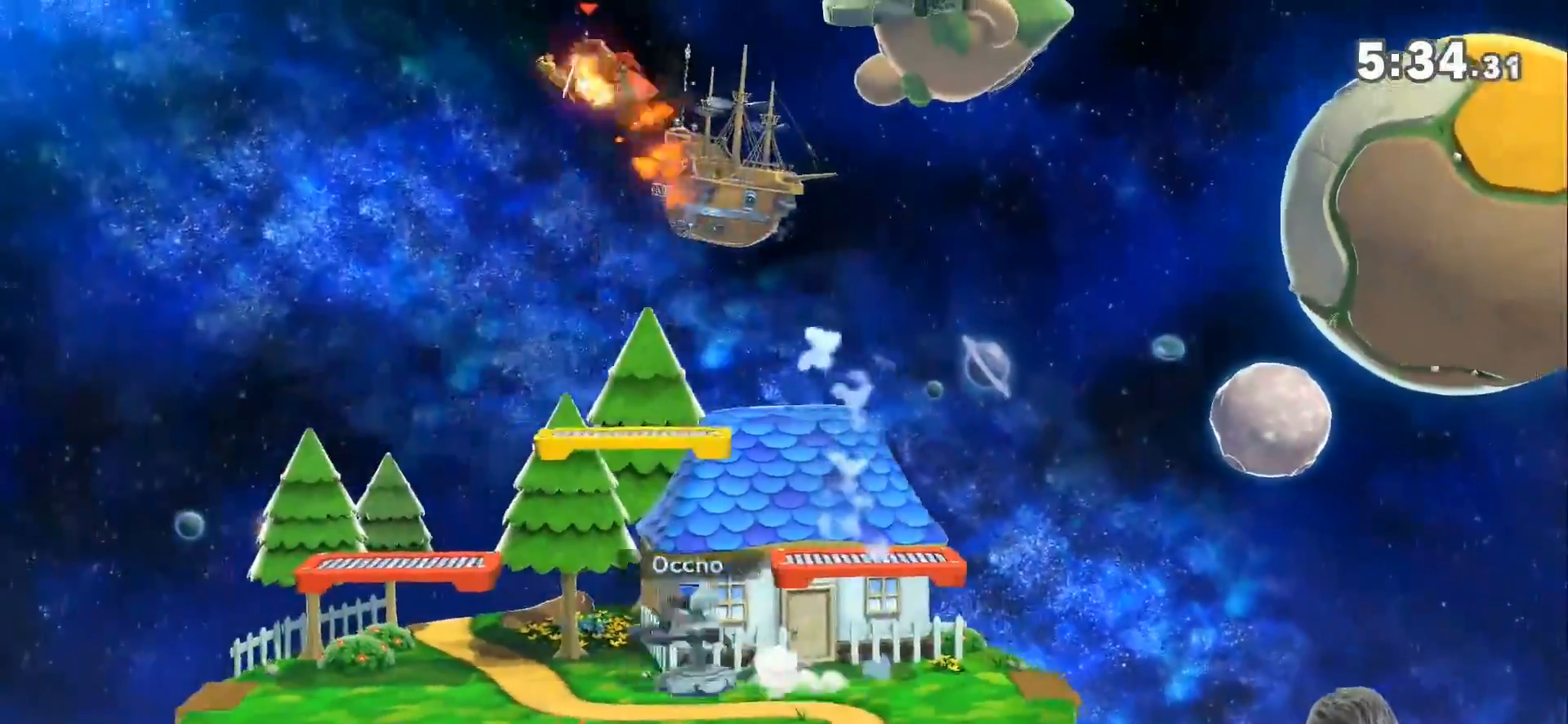
{"buttons": [], "left_stick": "right", "right_stick": "center", "events": [[133, "left_stick", "center"], [367, "left_stick", "right"]]}
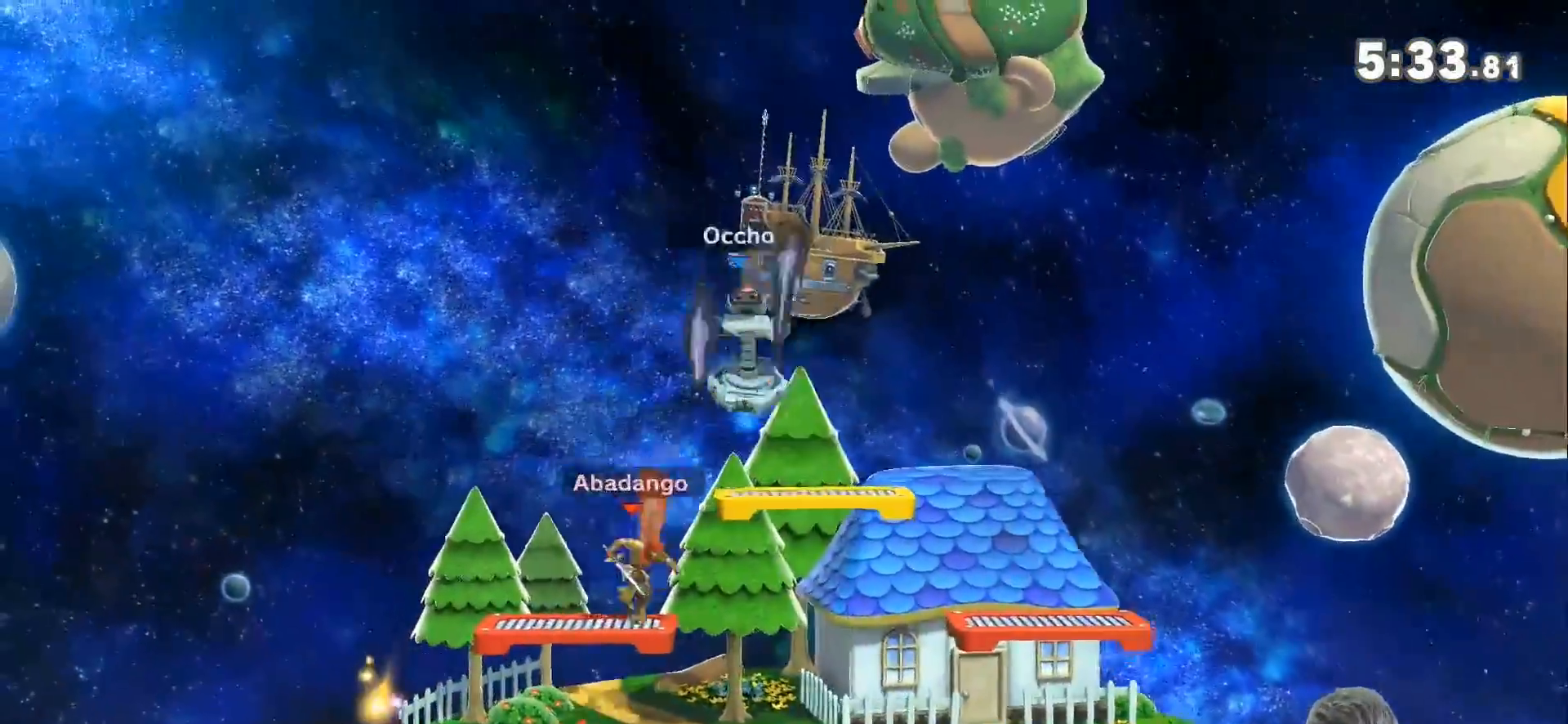
{"buttons": [], "left_stick": "left", "right_stick": "center", "events": [[50, "left_stick", "center"], [200, "left_stick", "left"]]}
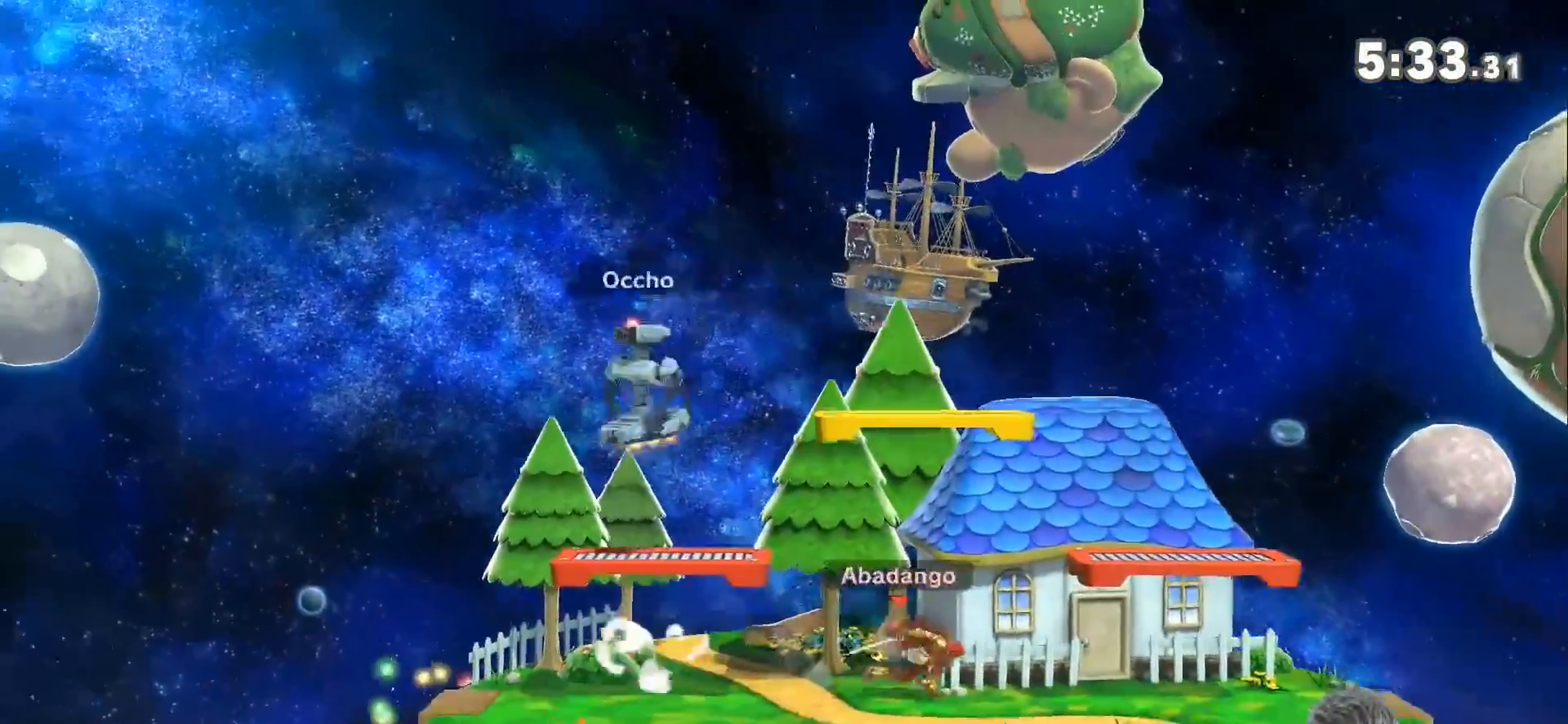
{"buttons": [], "left_stick": "right", "right_stick": "center", "events": [[83, "left_stick", "center"], [183, "A", "down"], [300, "A", "up"], [483, "left_stick", "right"]]}
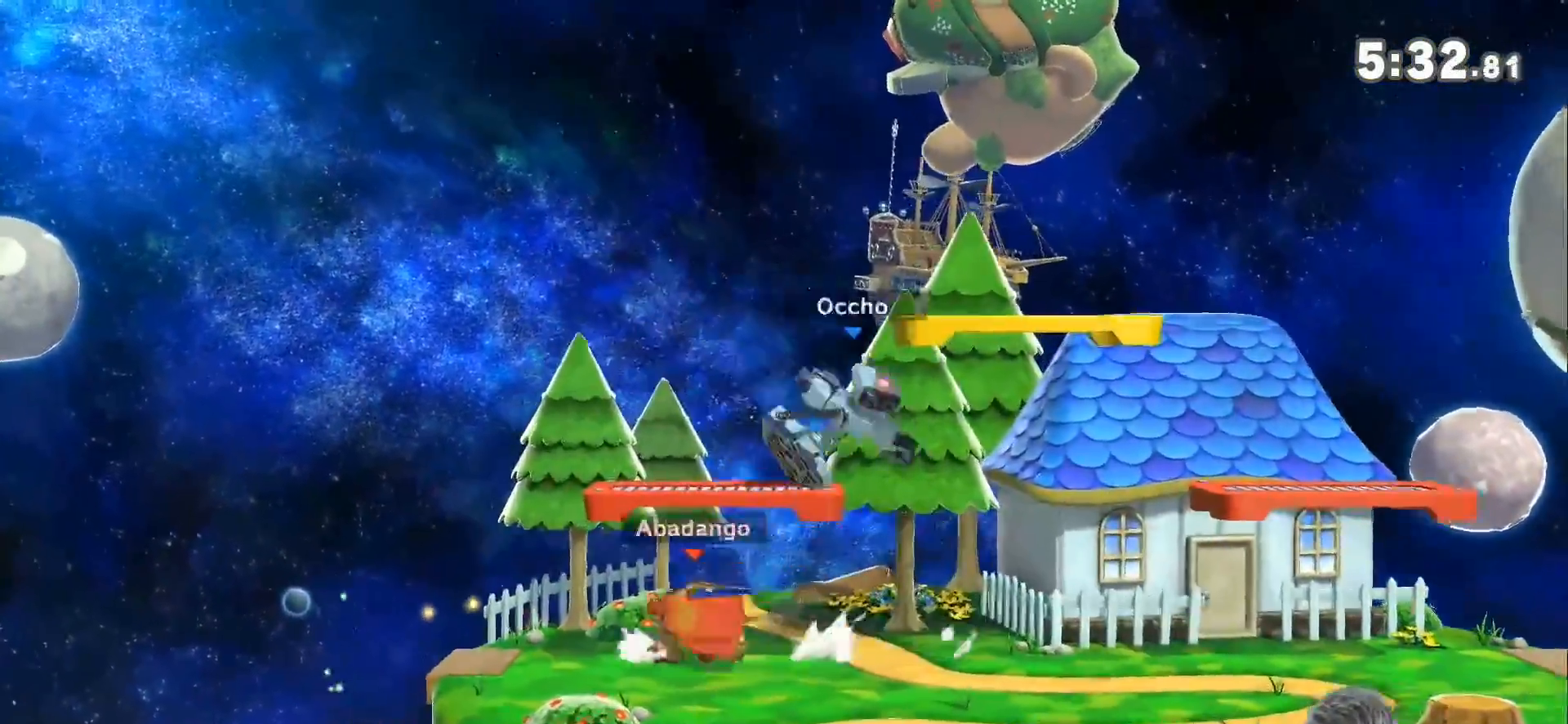
{"buttons": [], "left_stick": "center", "right_stick": "center", "events": [[200, "left_stick", "center"], [267, "right_stick", "down"], [367, "right_stick", "center"]]}
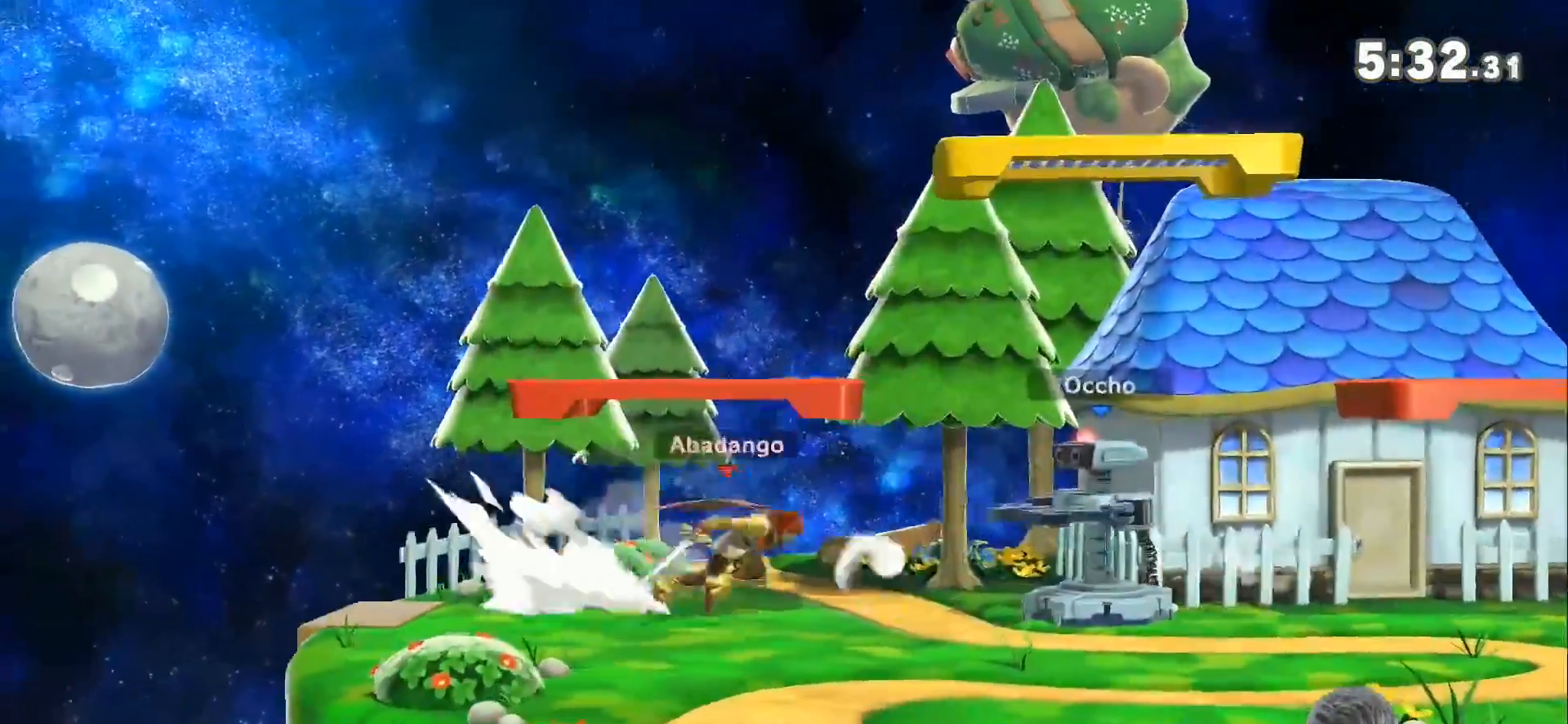
{"buttons": [], "left_stick": "center", "right_stick": "center", "events": [[267, "A", "down"], [400, "A", "up"]]}
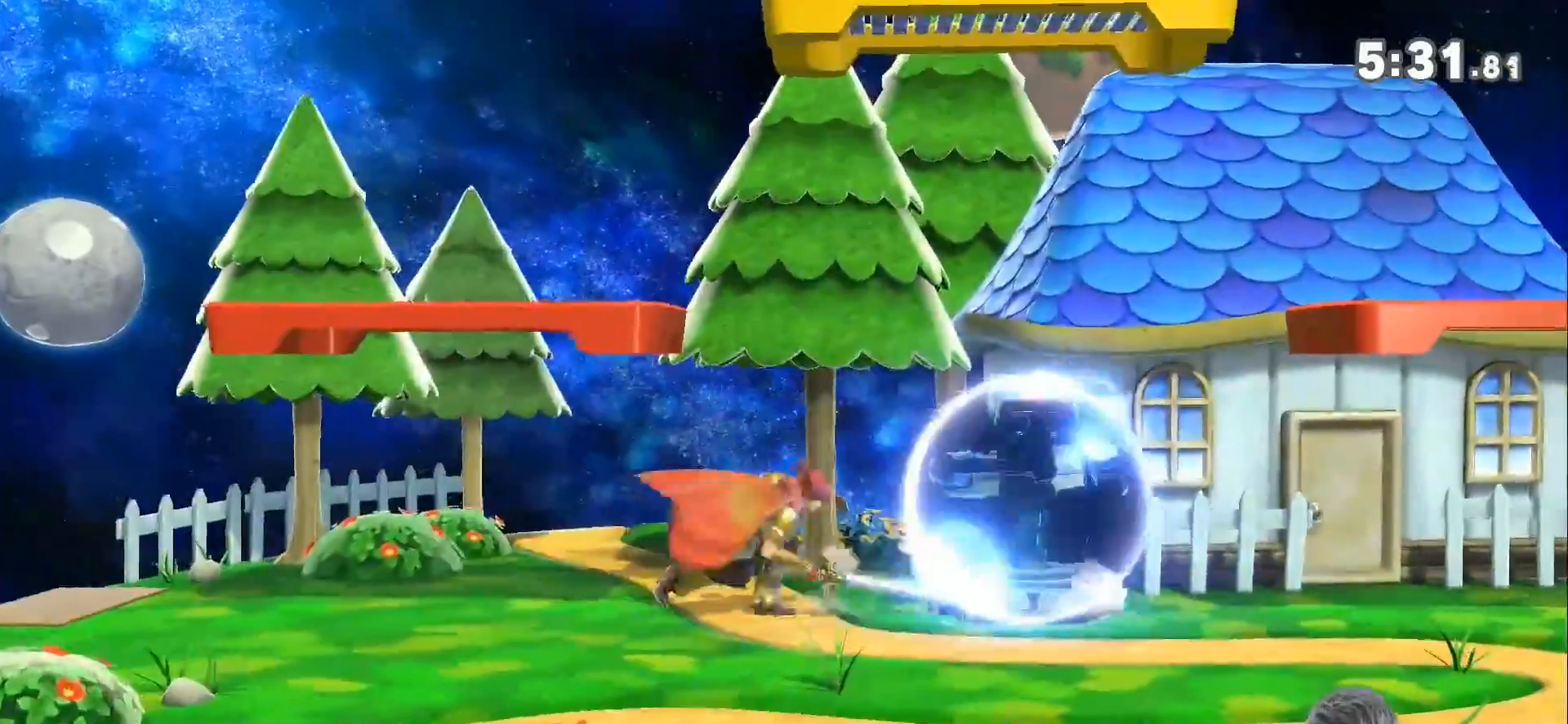
{"buttons": [], "left_stick": "center", "right_stick": "center", "events": [[267, "left_stick", "right"], [383, "left_stick", "center"]]}
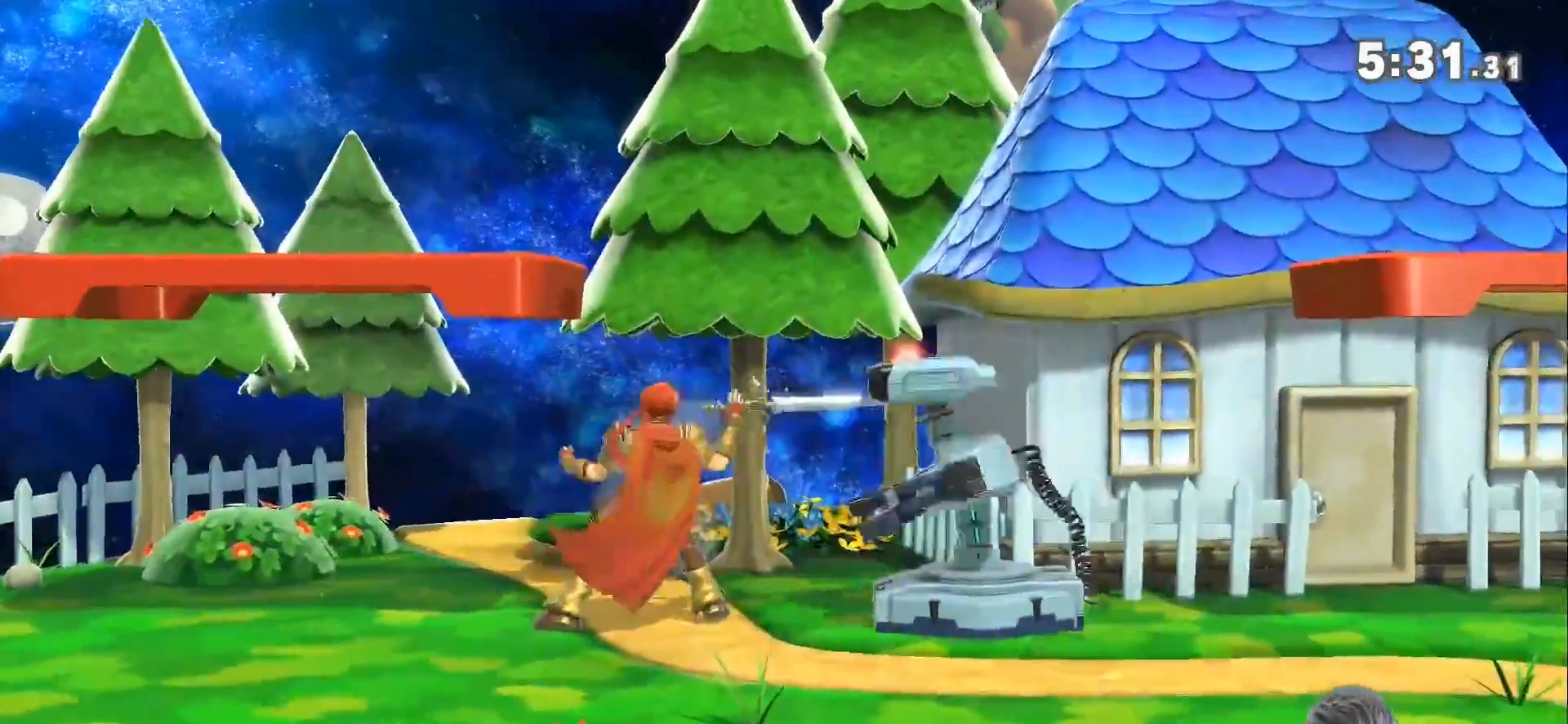
{"buttons": ["A"], "left_stick": "center", "right_stick": "center", "events": [[50, "right_stick", "down"], [117, "right_stick", "center"], [450, "A", "down"]]}
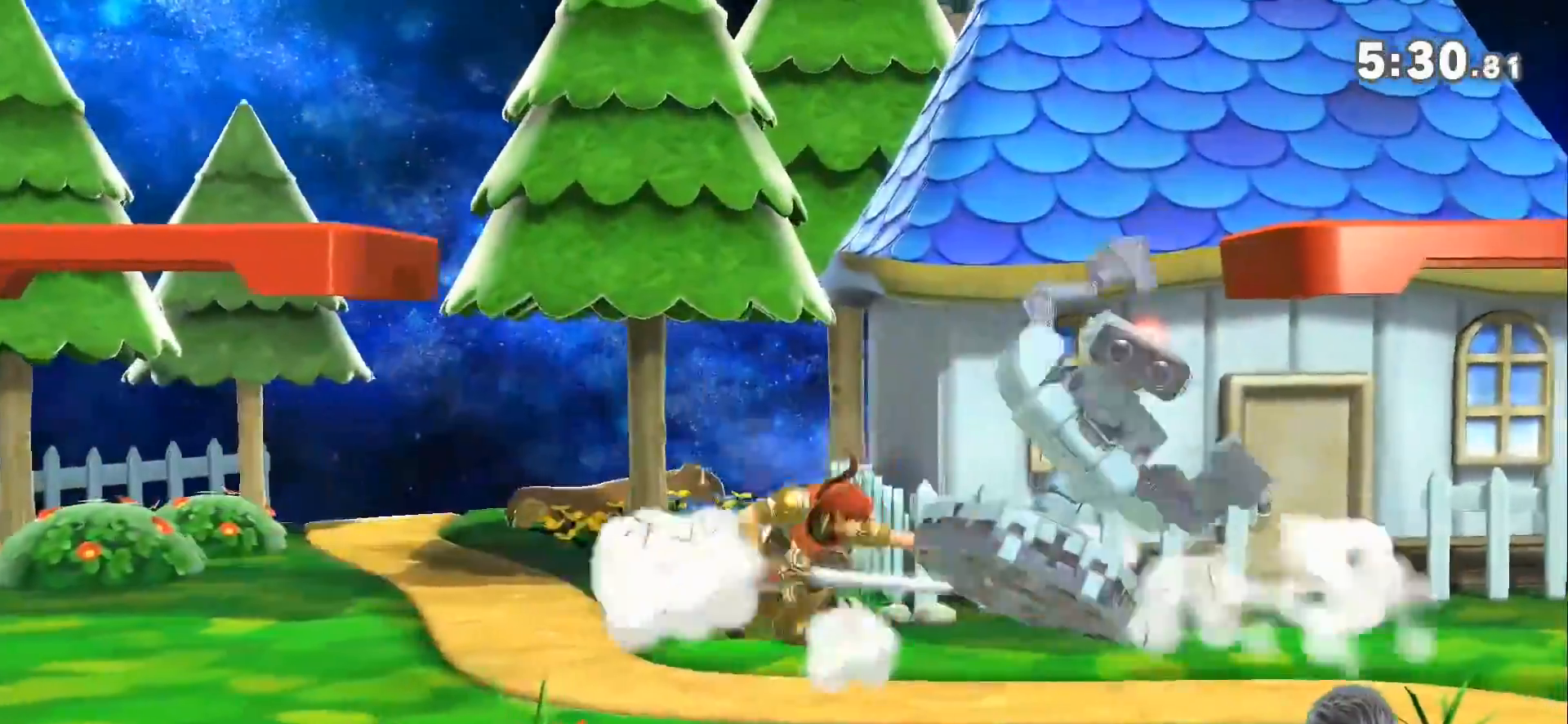
{"buttons": ["L1"], "left_stick": "right", "right_stick": "center", "events": [[200, "A", "up"], [333, "L1", "down"], [367, "left_stick", "right"]]}